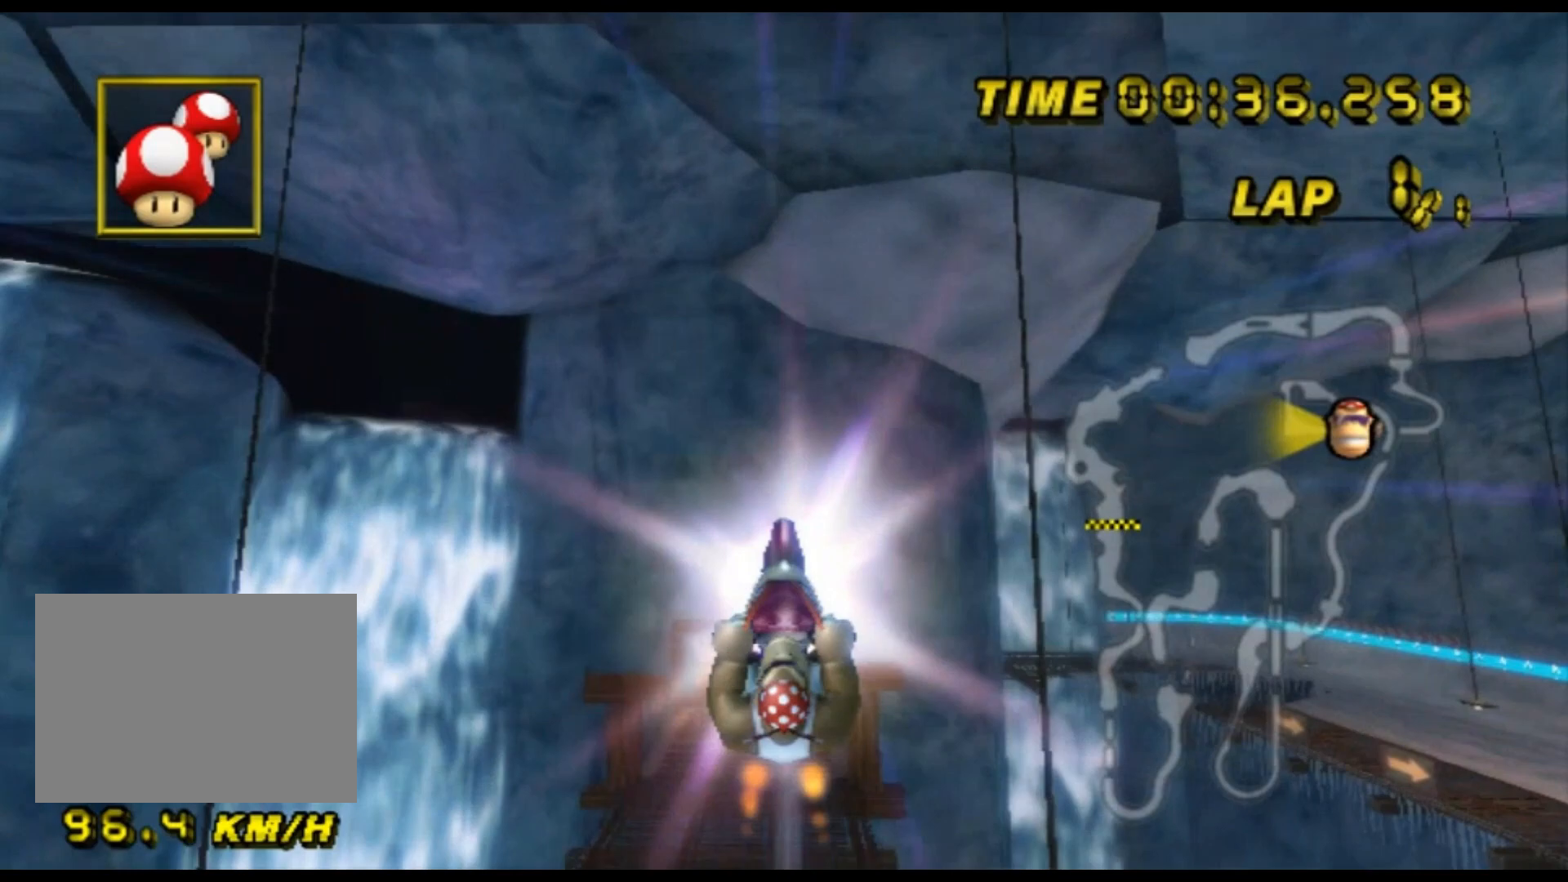
Gameplay with a controller (Nintendo layout); each line is a JSON object with the inputs held at the frame after it (dt_ms = milliseconds from this image to that frame). "events" lists button and stick changes between this image and that frame as [ms after this image, input, new state], when the widget could be followed in between. Not read: B L3 R3 X Y Z.
{"dt_ms": 500, "buttons": ["A"], "left_stick": "up", "events": []}
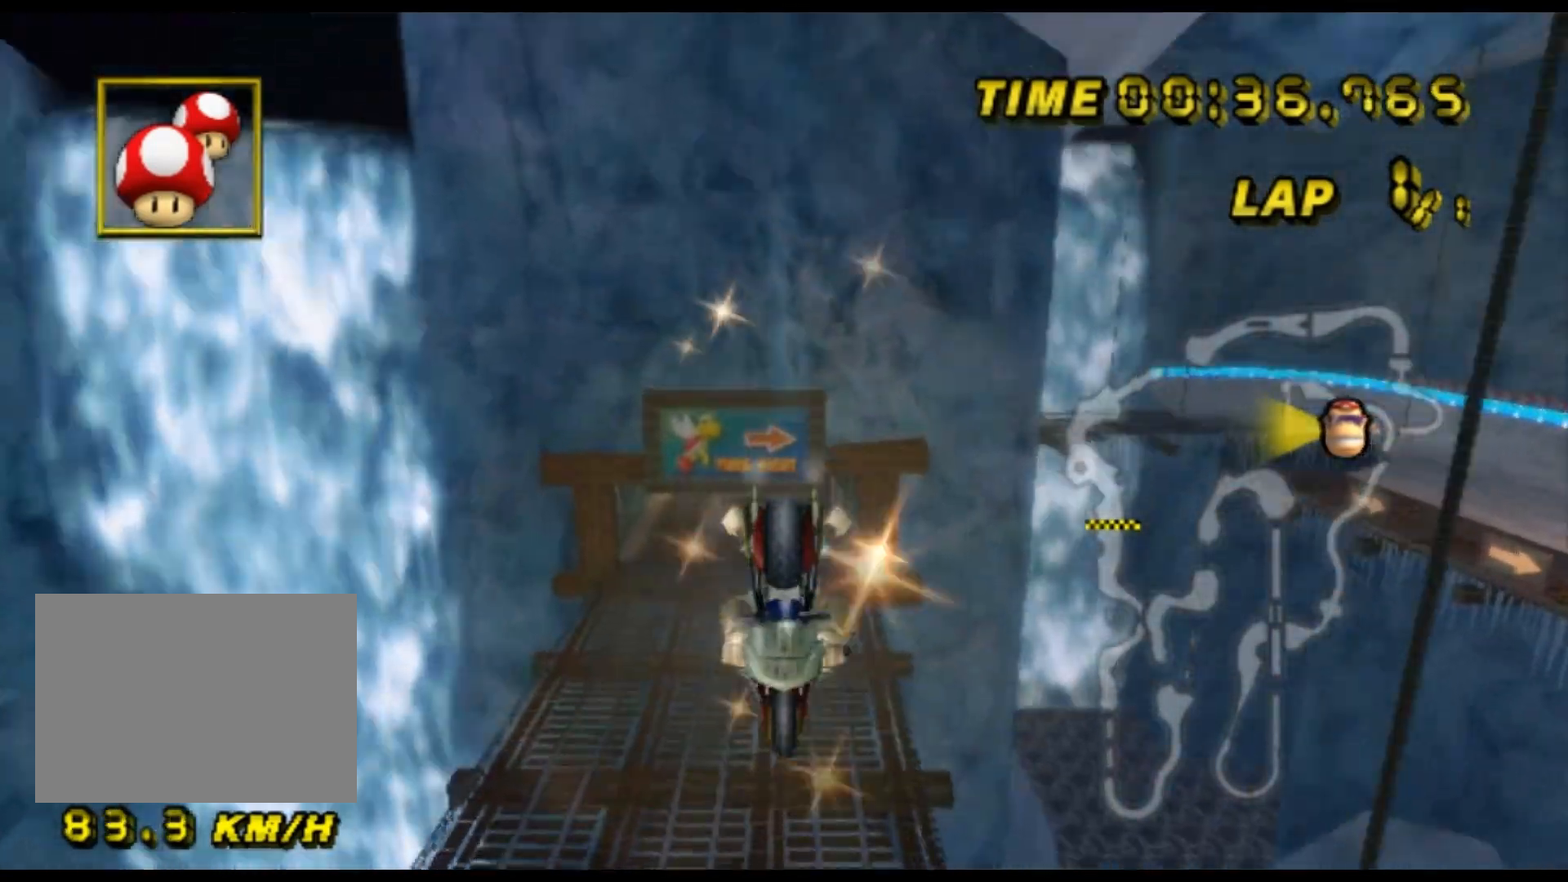
{"dt_ms": 500, "buttons": ["A"], "left_stick": "down", "events": [[200, "left_stick", "down"]]}
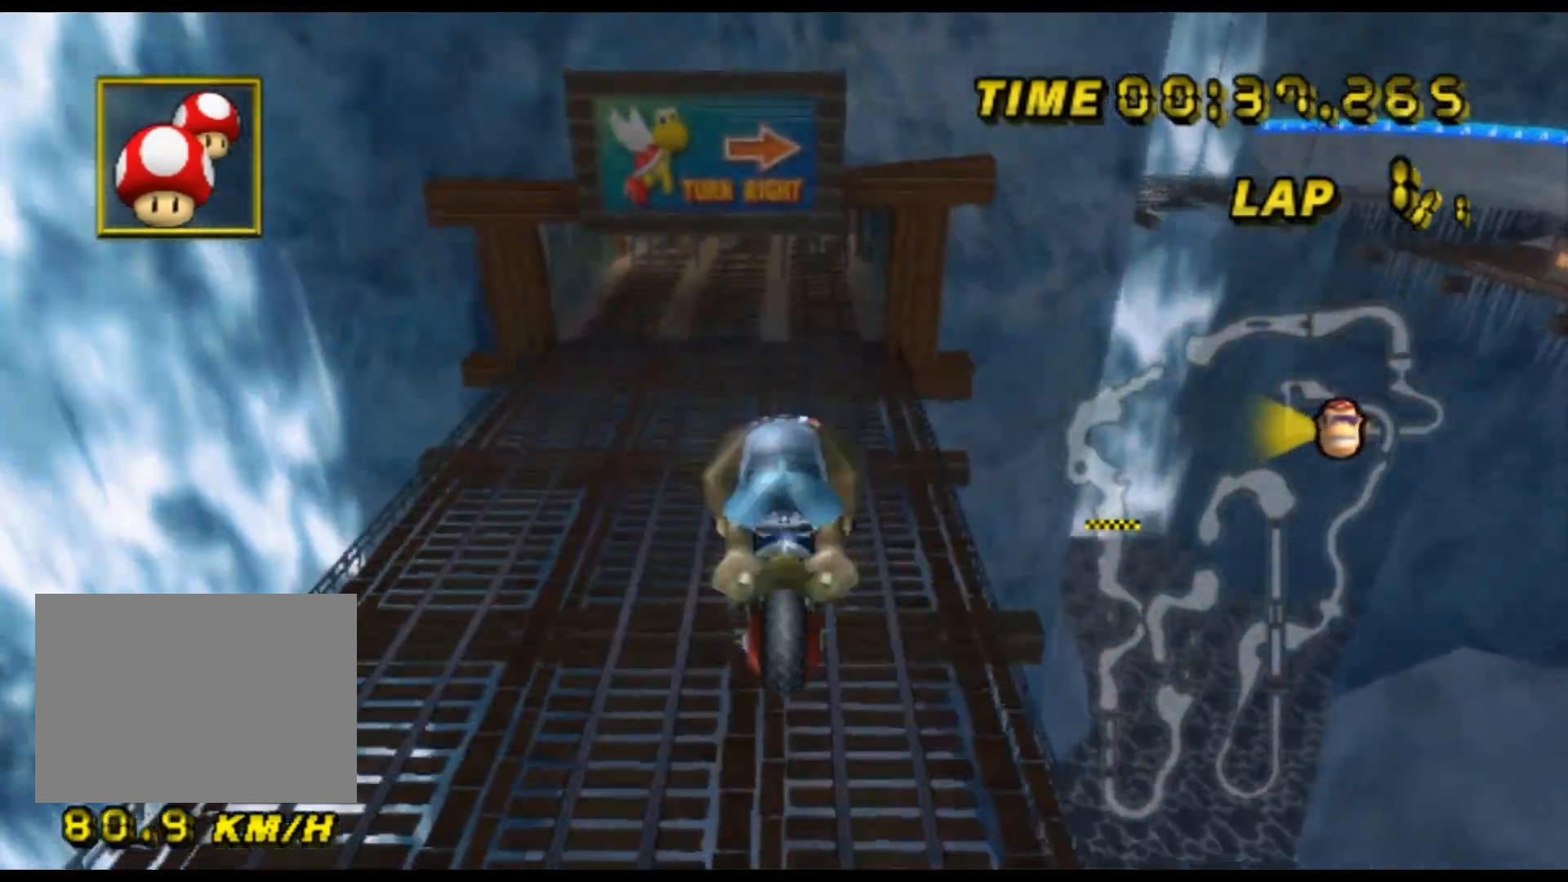
{"dt_ms": 500, "buttons": ["A", "DPAD_UP"], "left_stick": "center", "events": [[467, "left_stick", "center"], [500, "DPAD_UP", "down"]]}
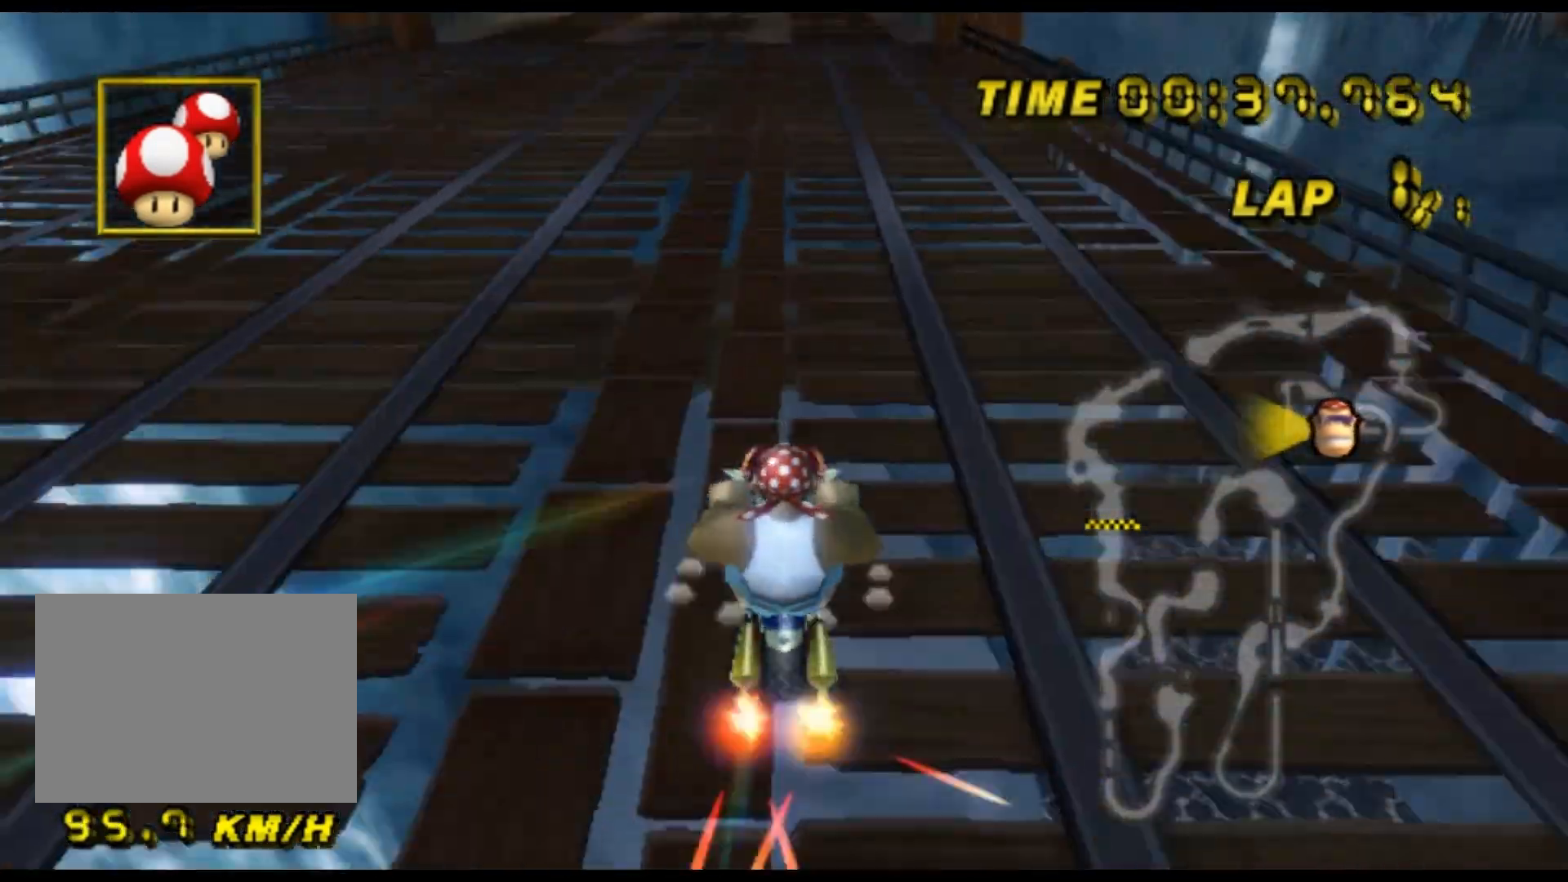
{"dt_ms": 500, "buttons": ["A"], "left_stick": "right", "events": [[33, "DPAD_UP", "up"], [267, "left_stick", "up-right"], [433, "left_stick", "right"]]}
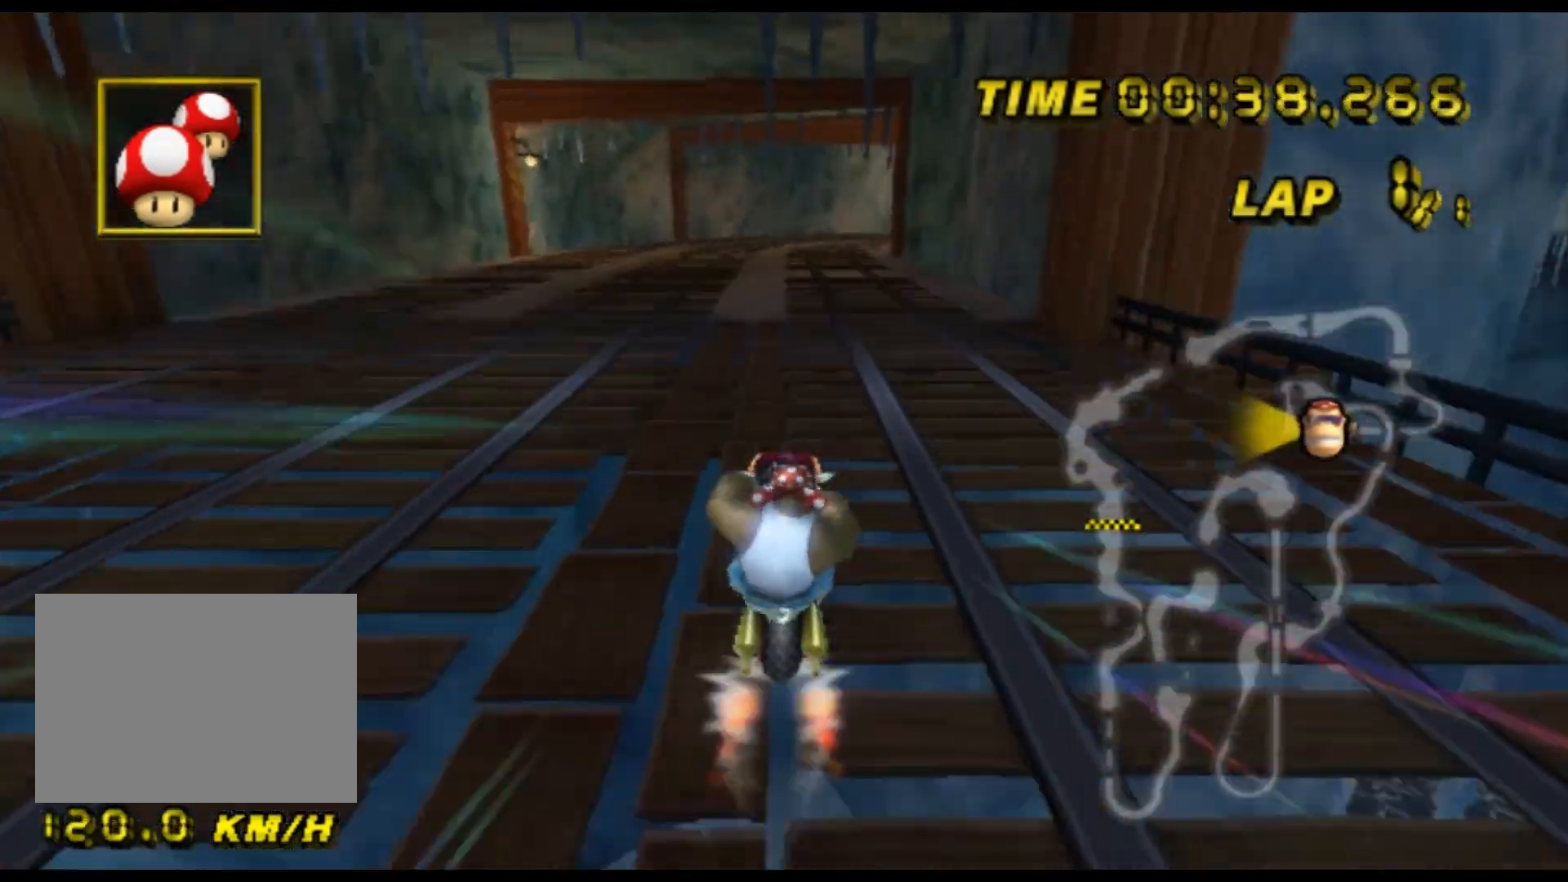
{"dt_ms": 500, "buttons": ["A"], "left_stick": "center", "events": [[367, "left_stick", "center"]]}
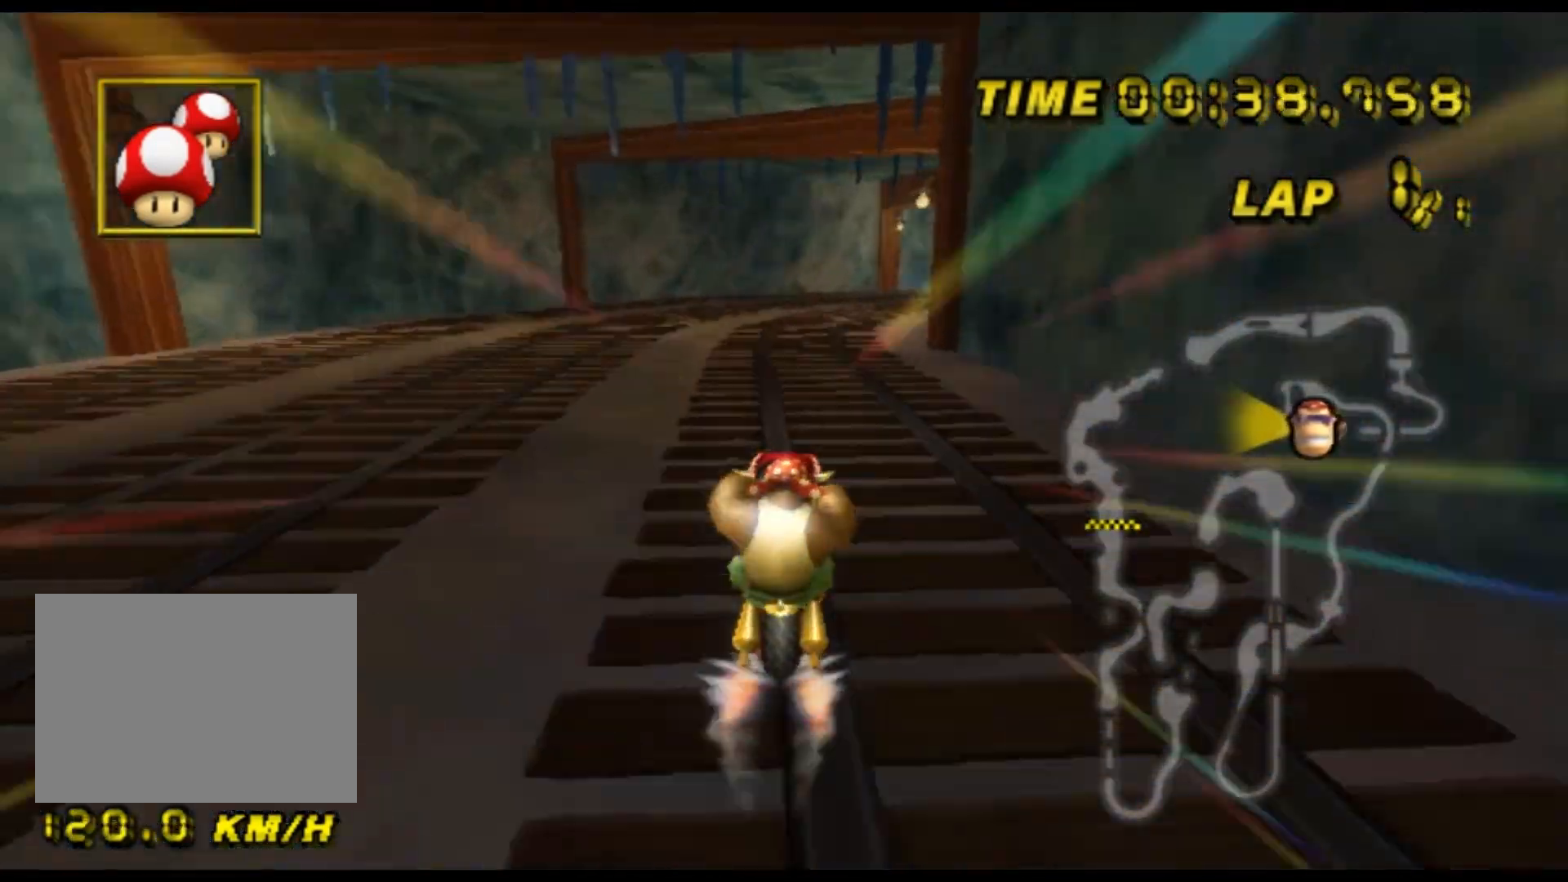
{"dt_ms": 500, "buttons": ["A", "R1"], "left_stick": "right", "events": [[100, "R1", "down"], [267, "left_stick", "up-right"], [367, "left_stick", "right"]]}
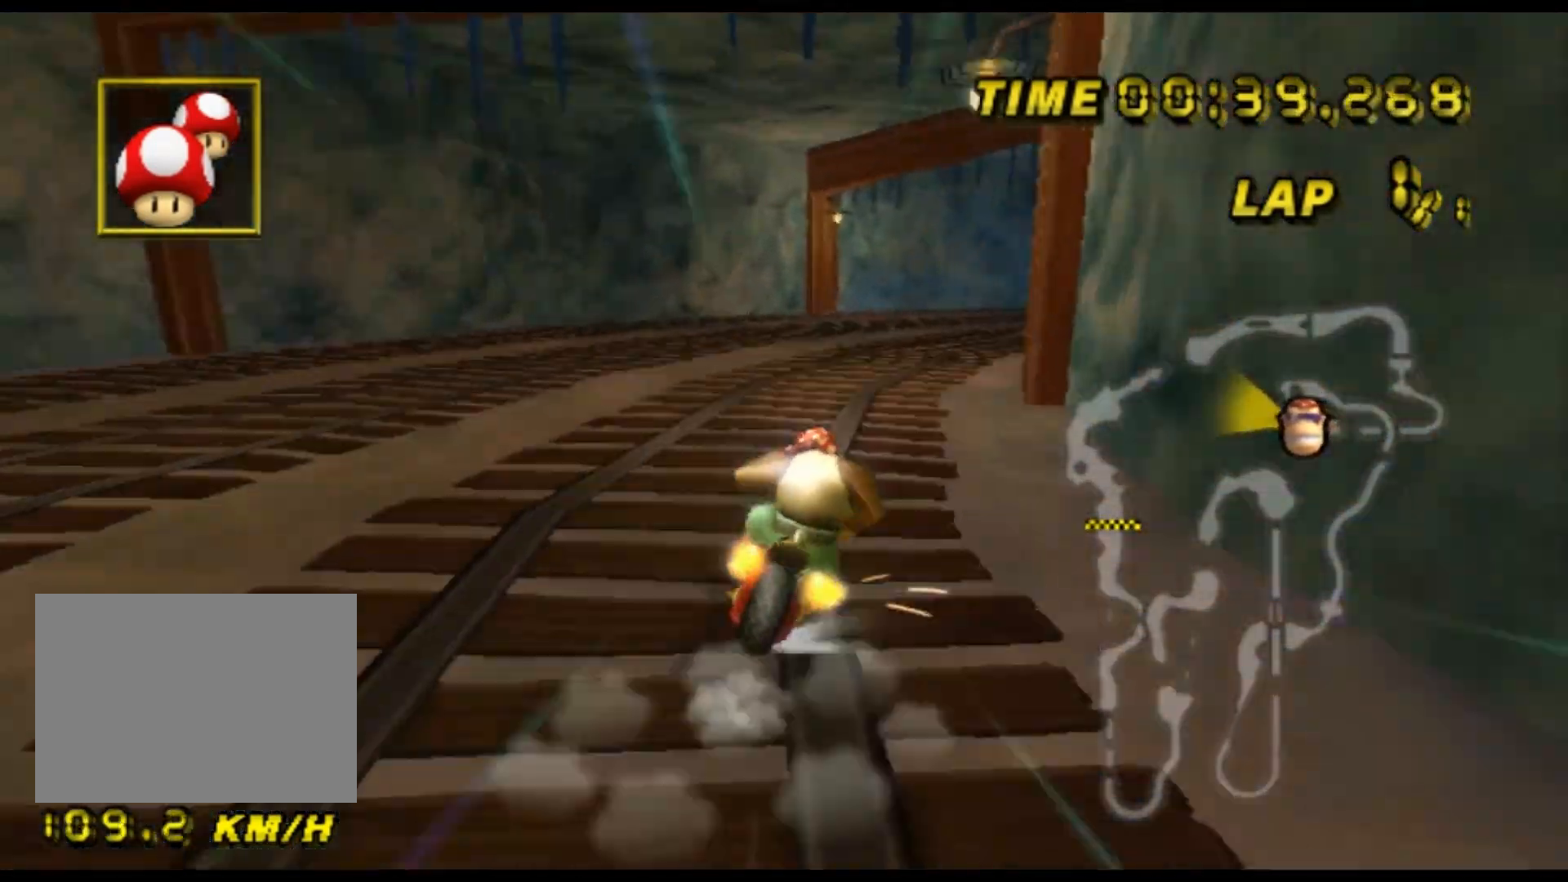
{"dt_ms": 500, "buttons": ["A", "R1"], "left_stick": "up-right", "events": [[167, "left_stick", "center"], [233, "left_stick", "up-left"], [300, "left_stick", "up-right"]]}
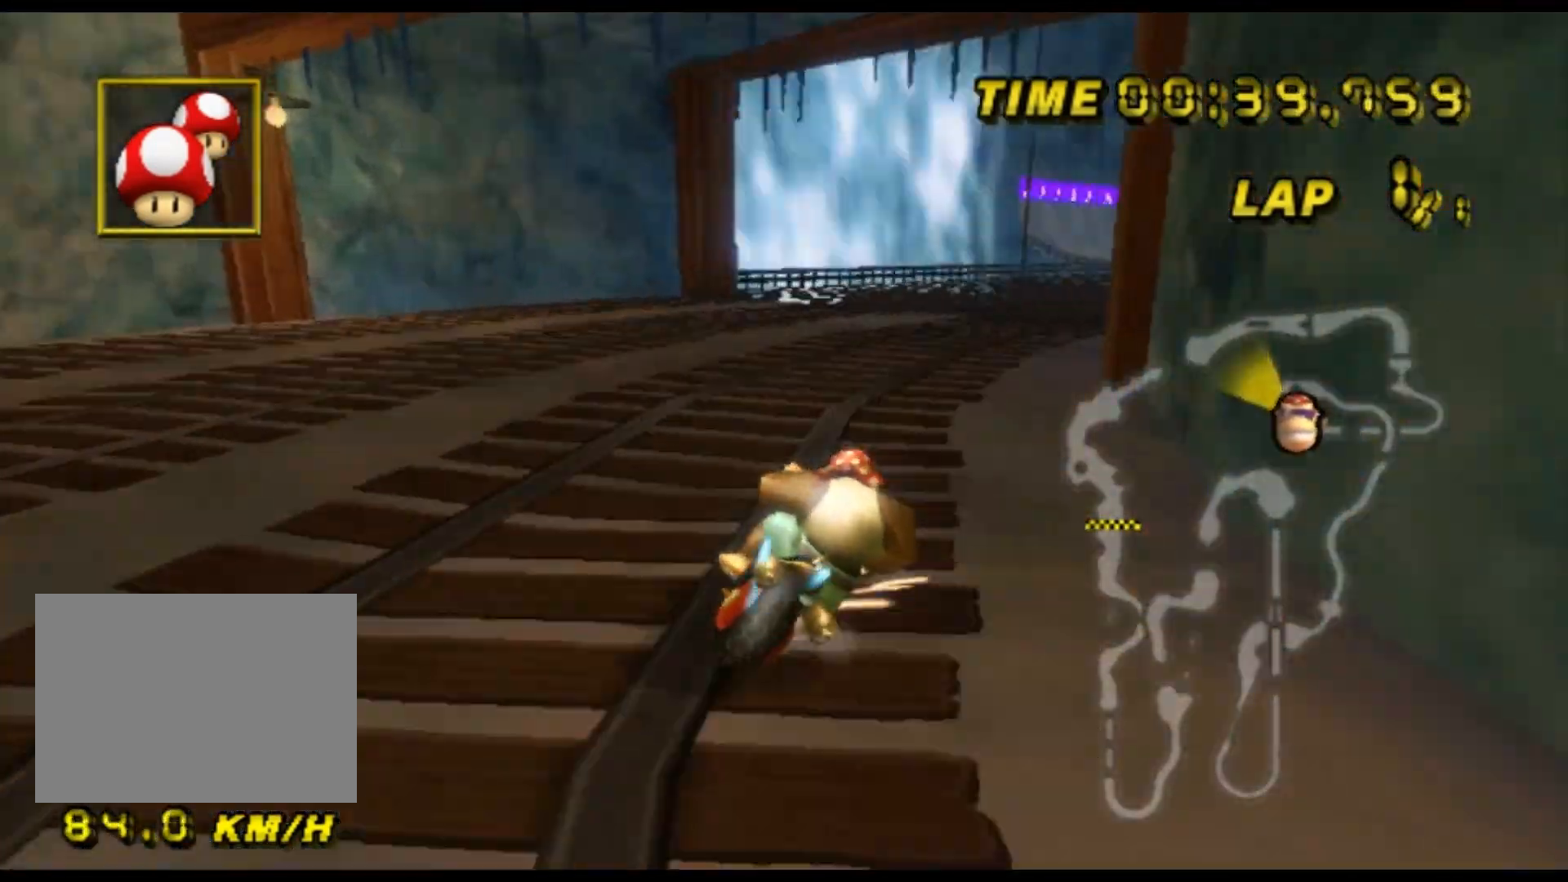
{"dt_ms": 500, "buttons": ["A", "R1"], "left_stick": "center", "events": [[133, "left_stick", "center"]]}
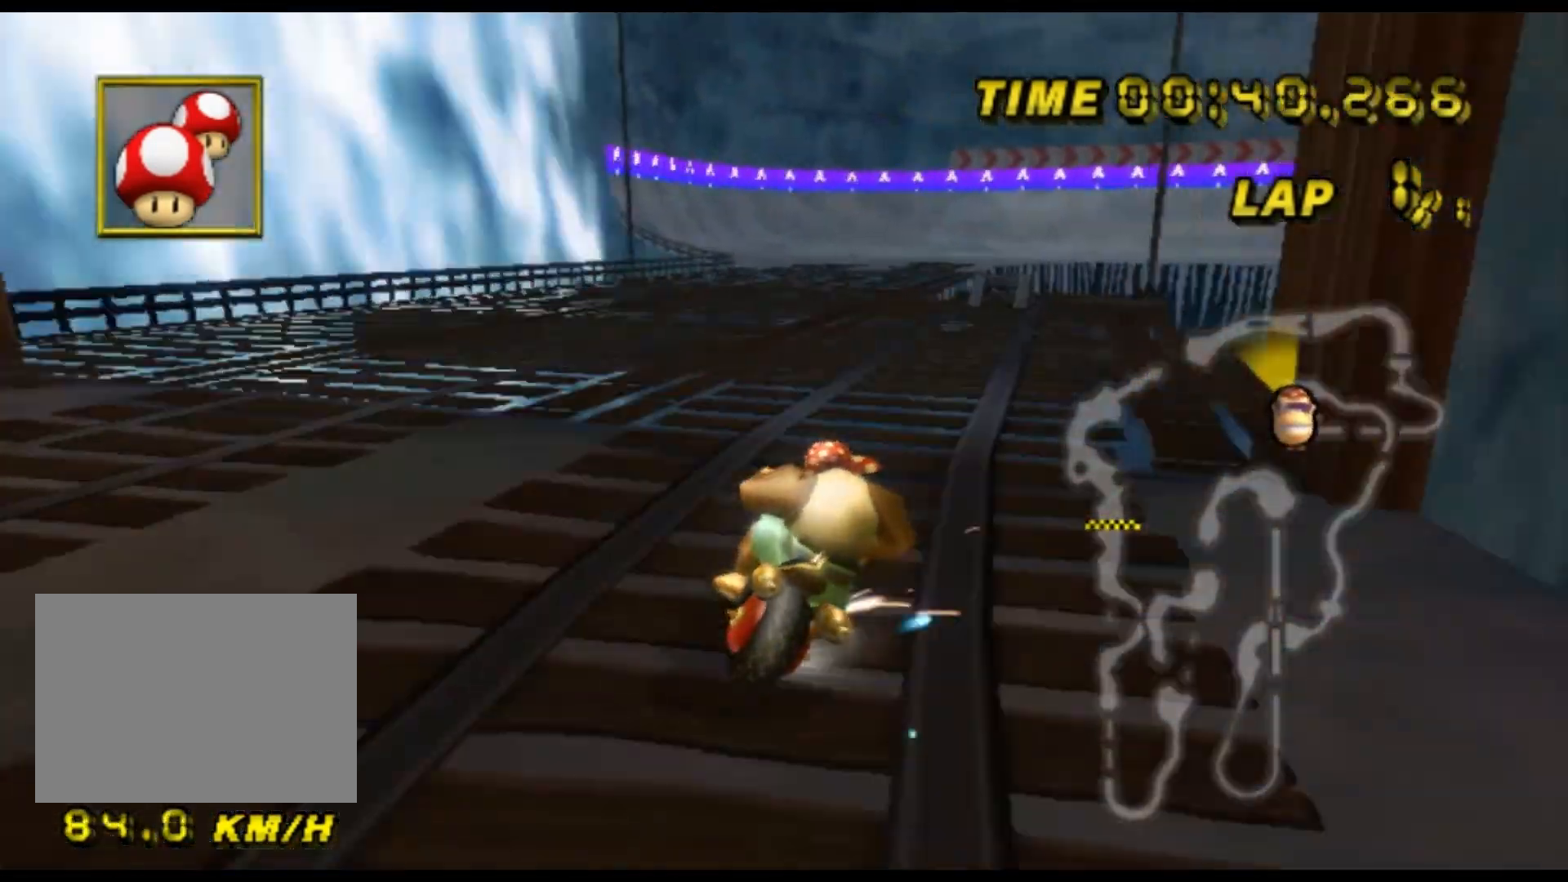
{"dt_ms": 500, "buttons": ["A", "R1"], "left_stick": "right", "events": [[100, "left_stick", "up-right"], [300, "left_stick", "center"], [400, "left_stick", "up-right"], [467, "left_stick", "right"]]}
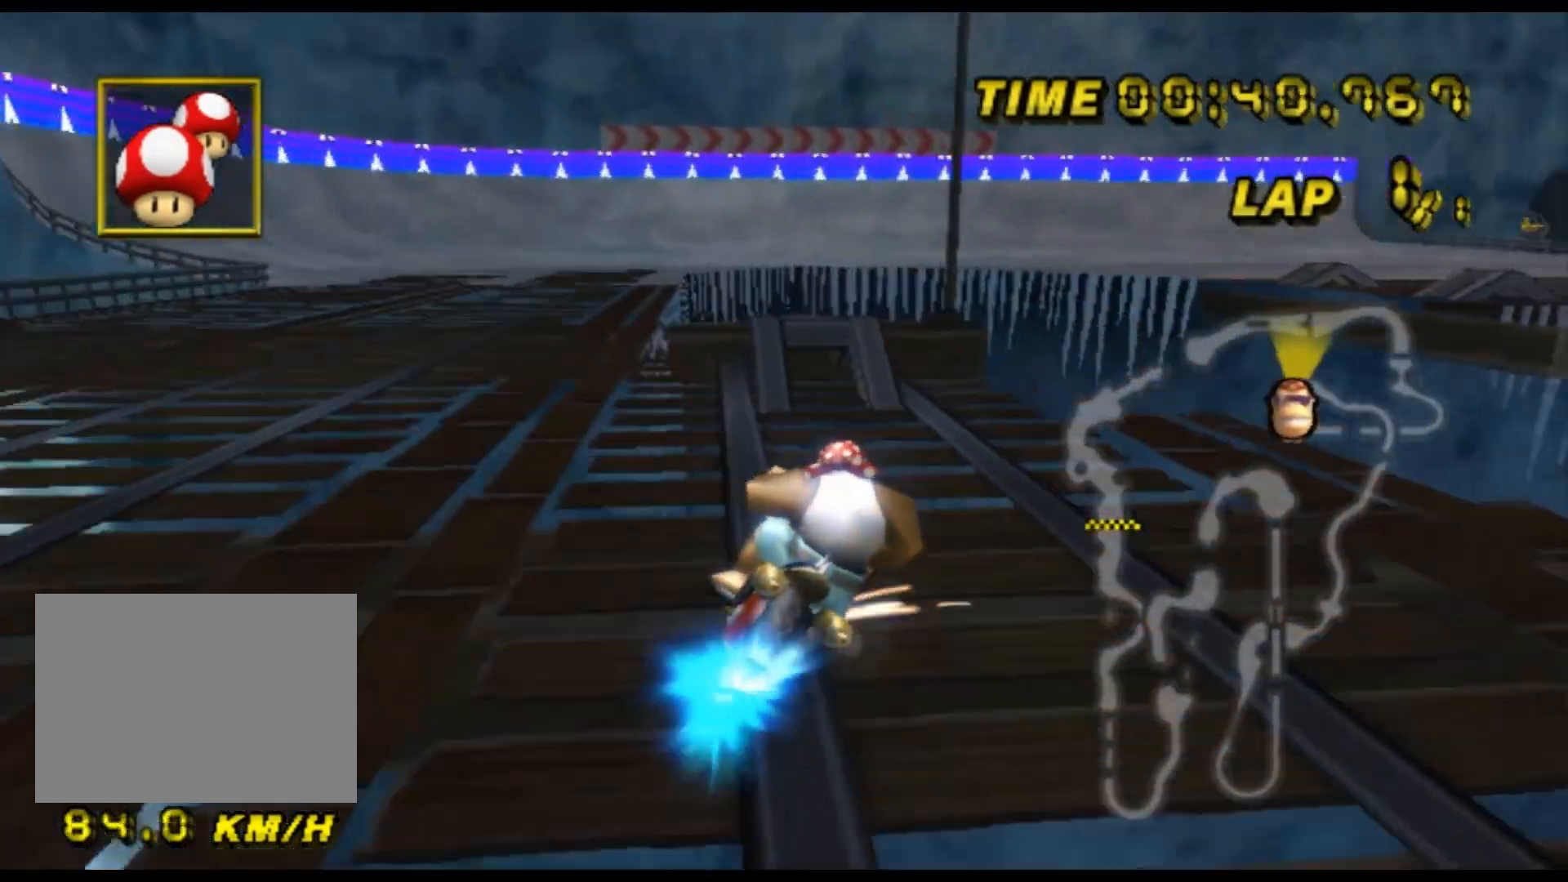
{"dt_ms": 500, "buttons": ["A", "R1"], "left_stick": "right", "events": [[333, "DPAD_UP", "down"], [367, "DPAD_UP", "up"]]}
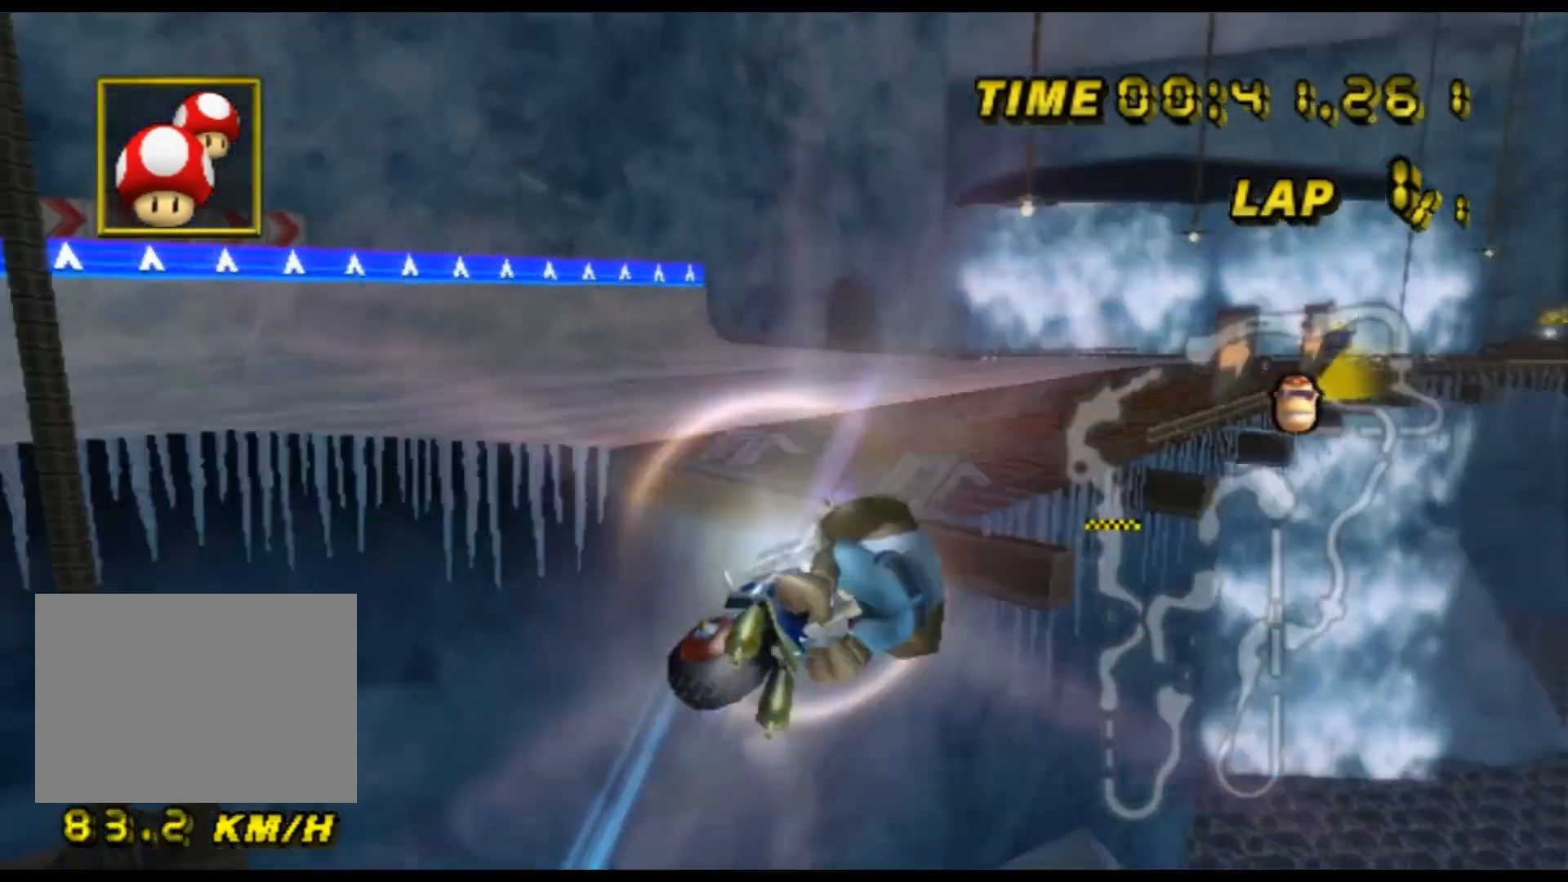
{"dt_ms": 500, "buttons": ["A", "R1"], "left_stick": "down-left", "events": [[300, "left_stick", "down"], [467, "left_stick", "down-left"]]}
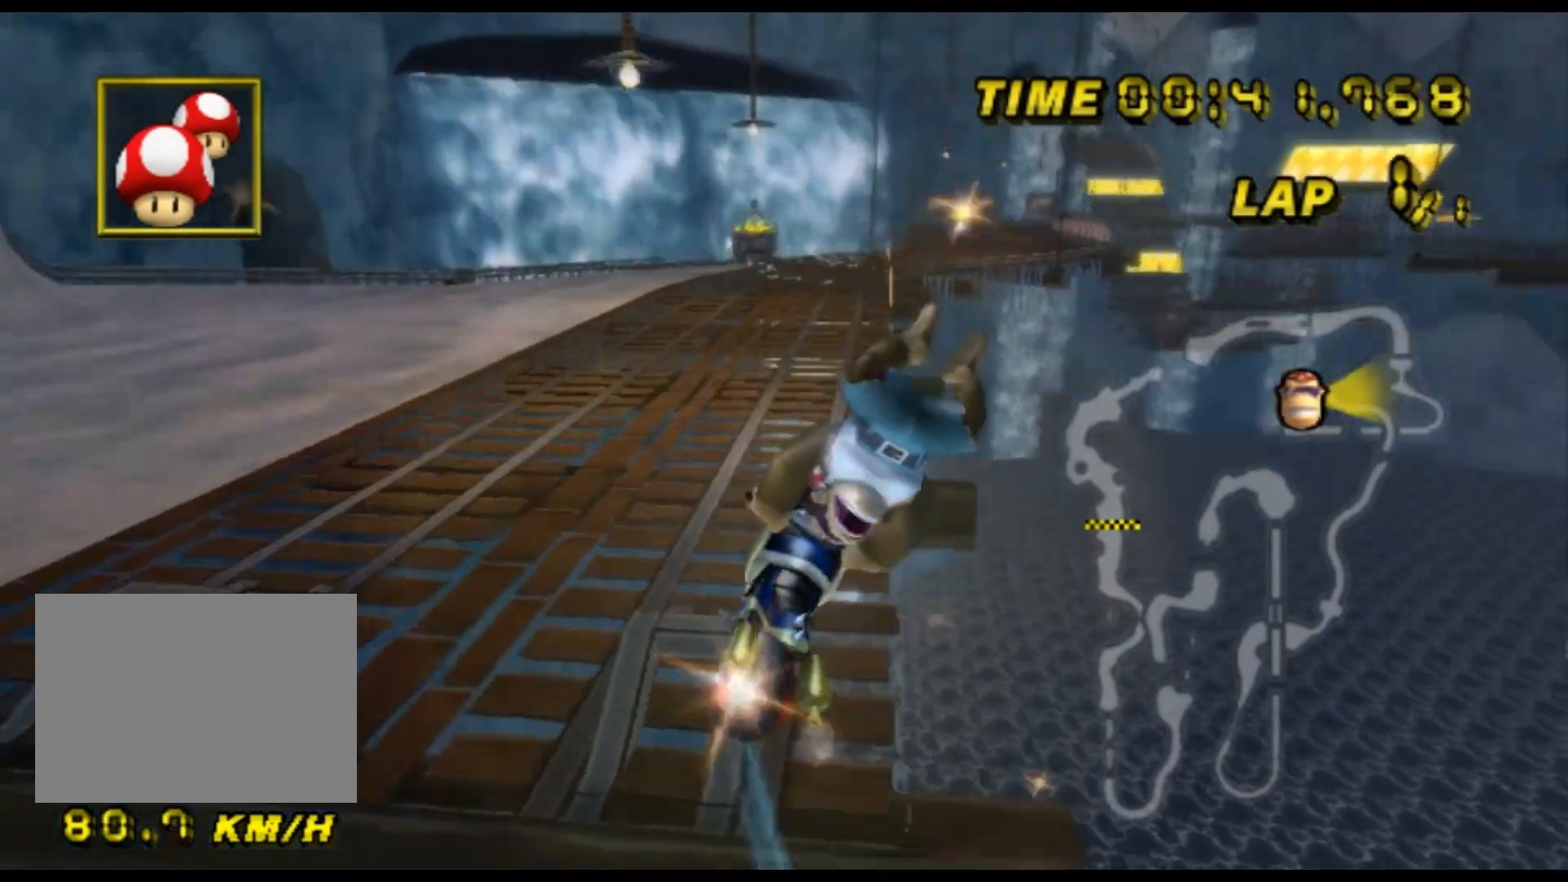
{"dt_ms": 500, "buttons": ["A", "R1"], "left_stick": "left", "events": [[200, "left_stick", "left"]]}
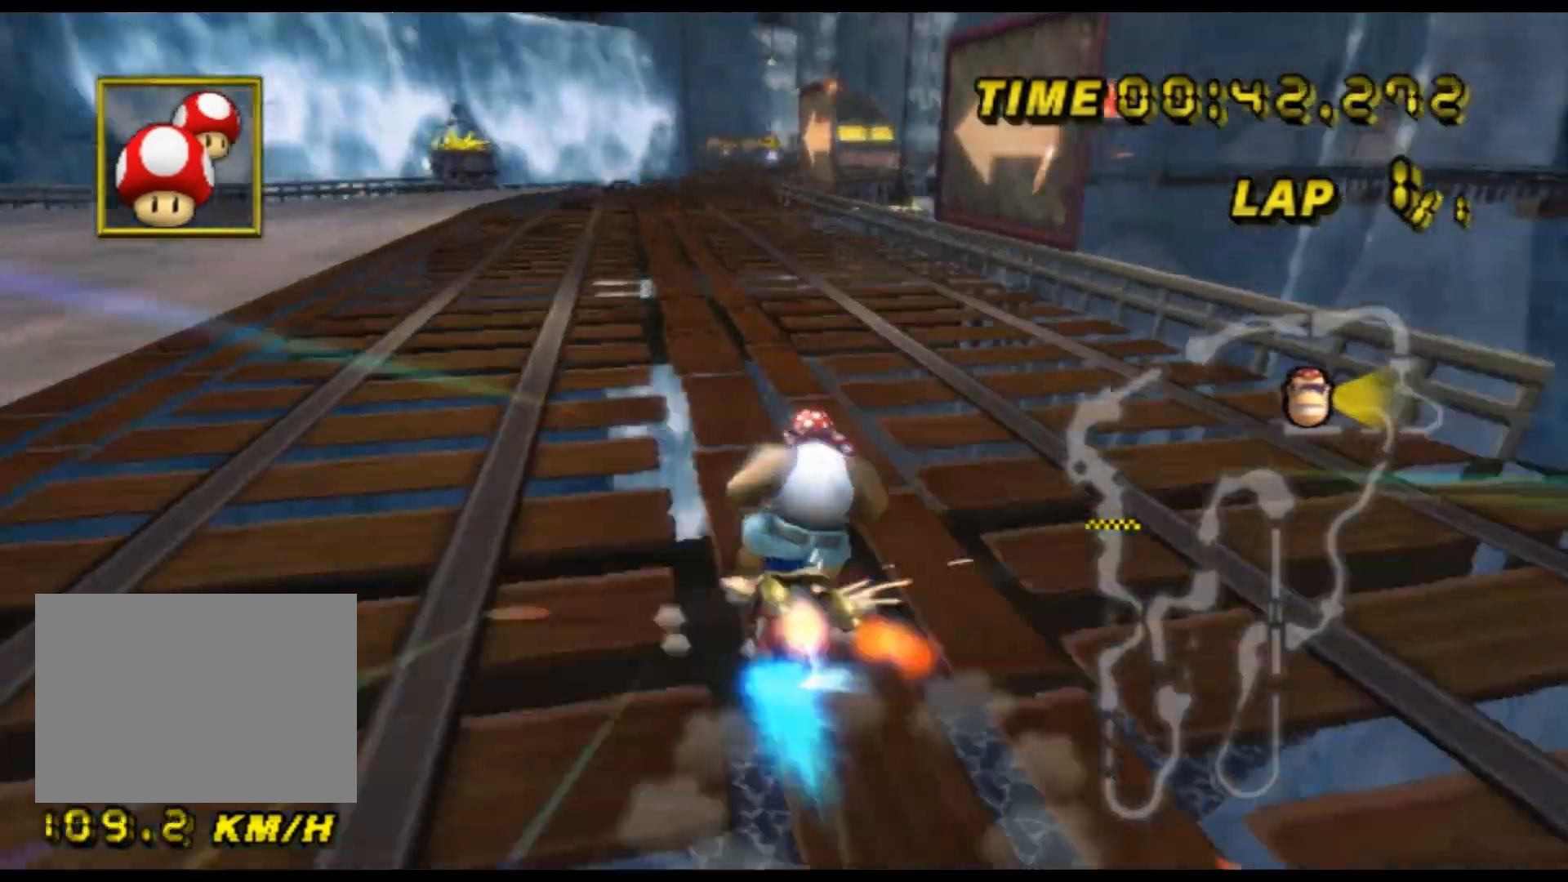
{"dt_ms": 500, "buttons": ["A"], "left_stick": "left", "events": [[67, "left_stick", "center"], [133, "left_stick", "left"], [367, "R1", "up"]]}
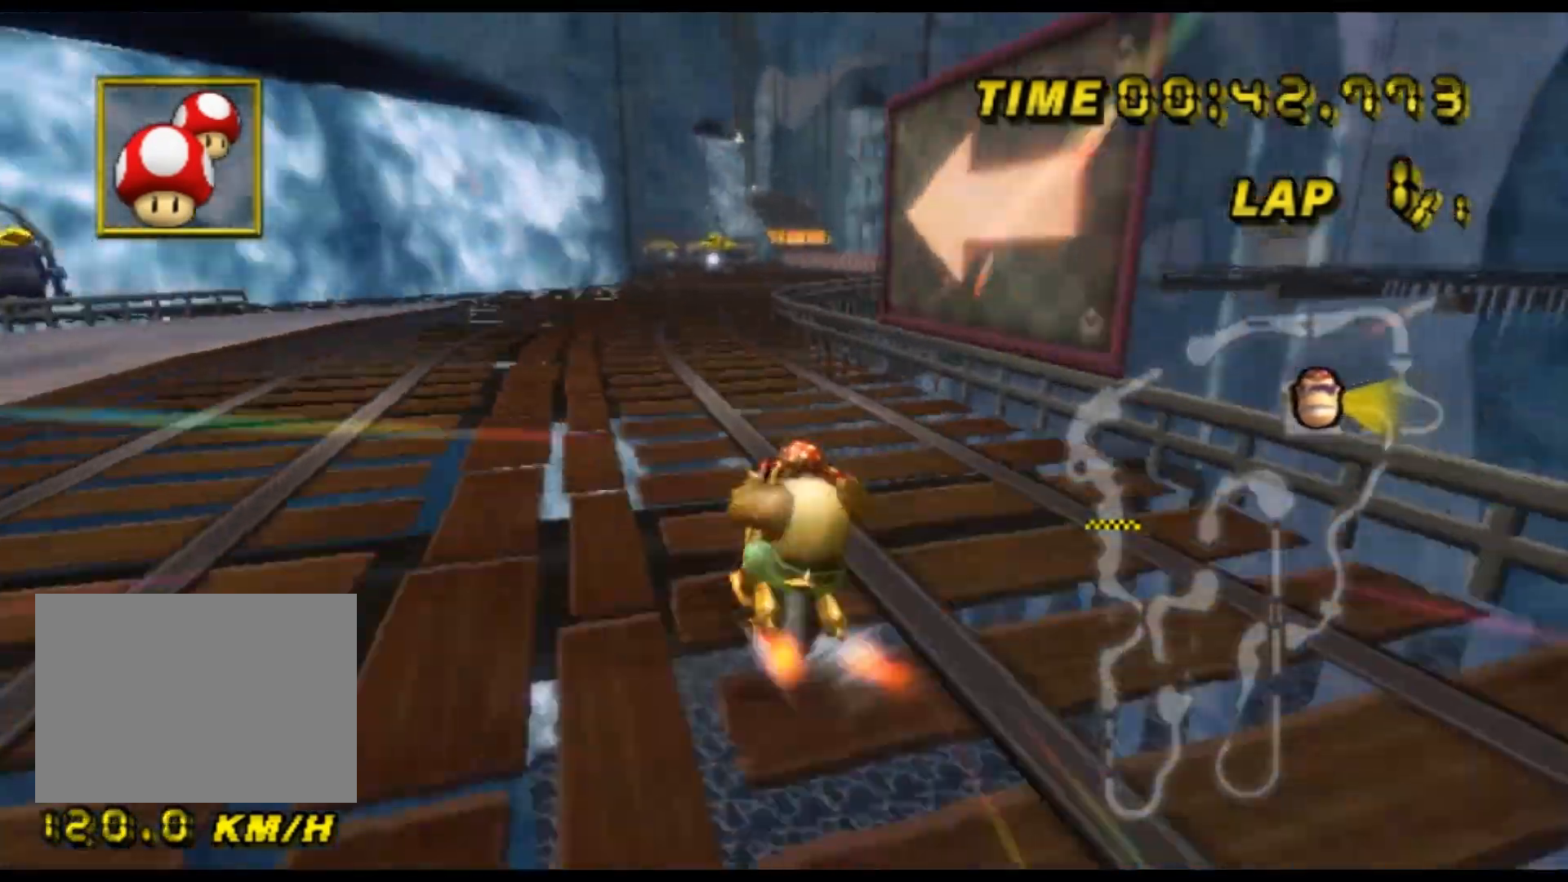
{"dt_ms": 500, "buttons": ["A"], "left_stick": "center", "events": [[33, "left_stick", "center"]]}
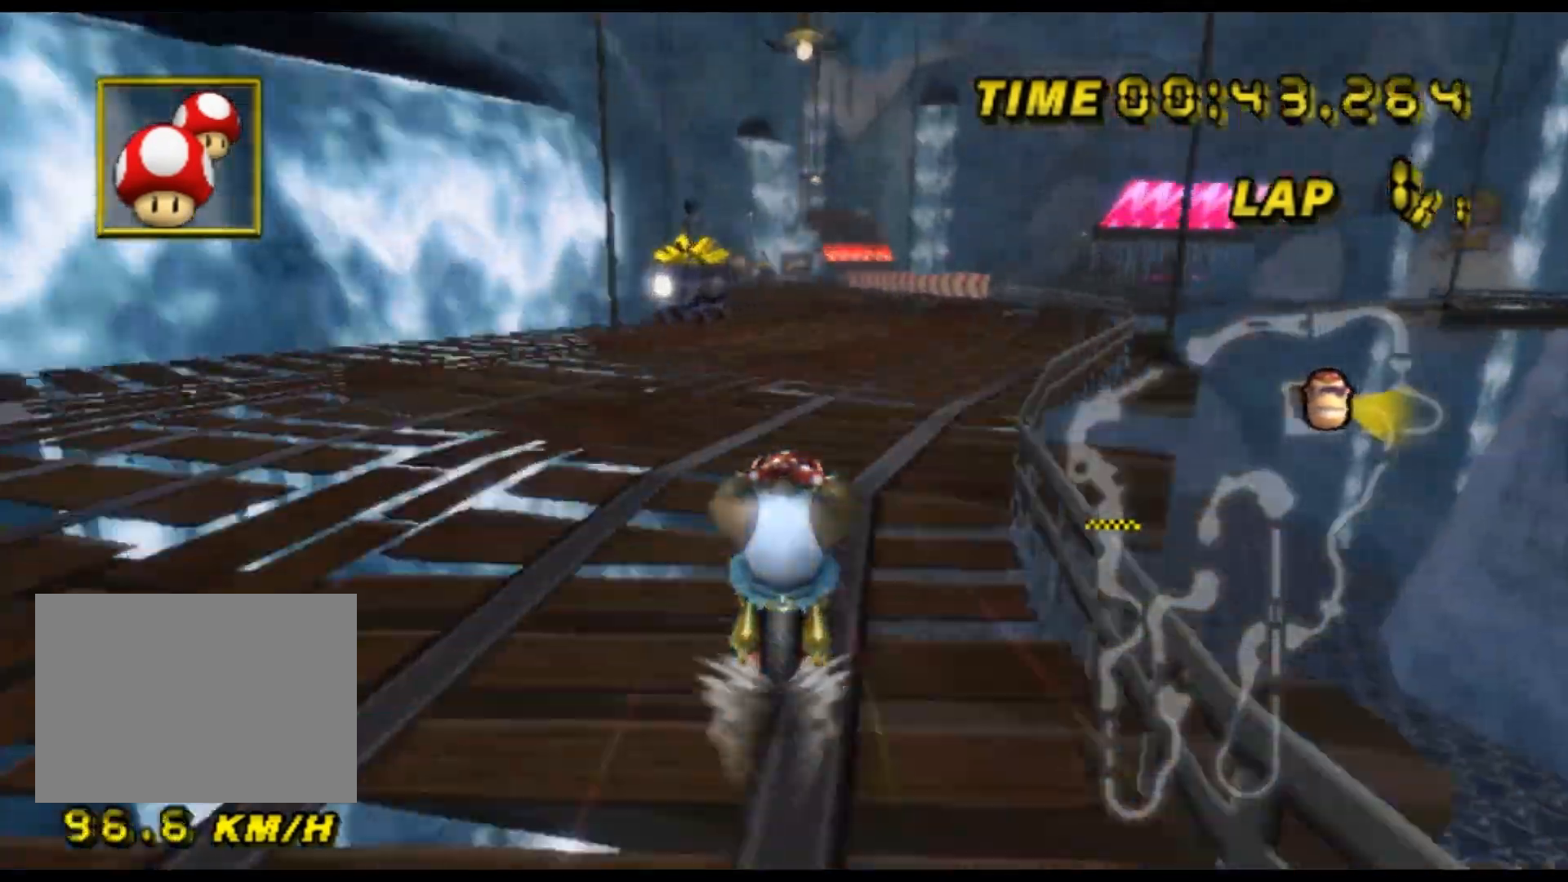
{"dt_ms": 500, "buttons": ["A"], "left_stick": "center", "events": []}
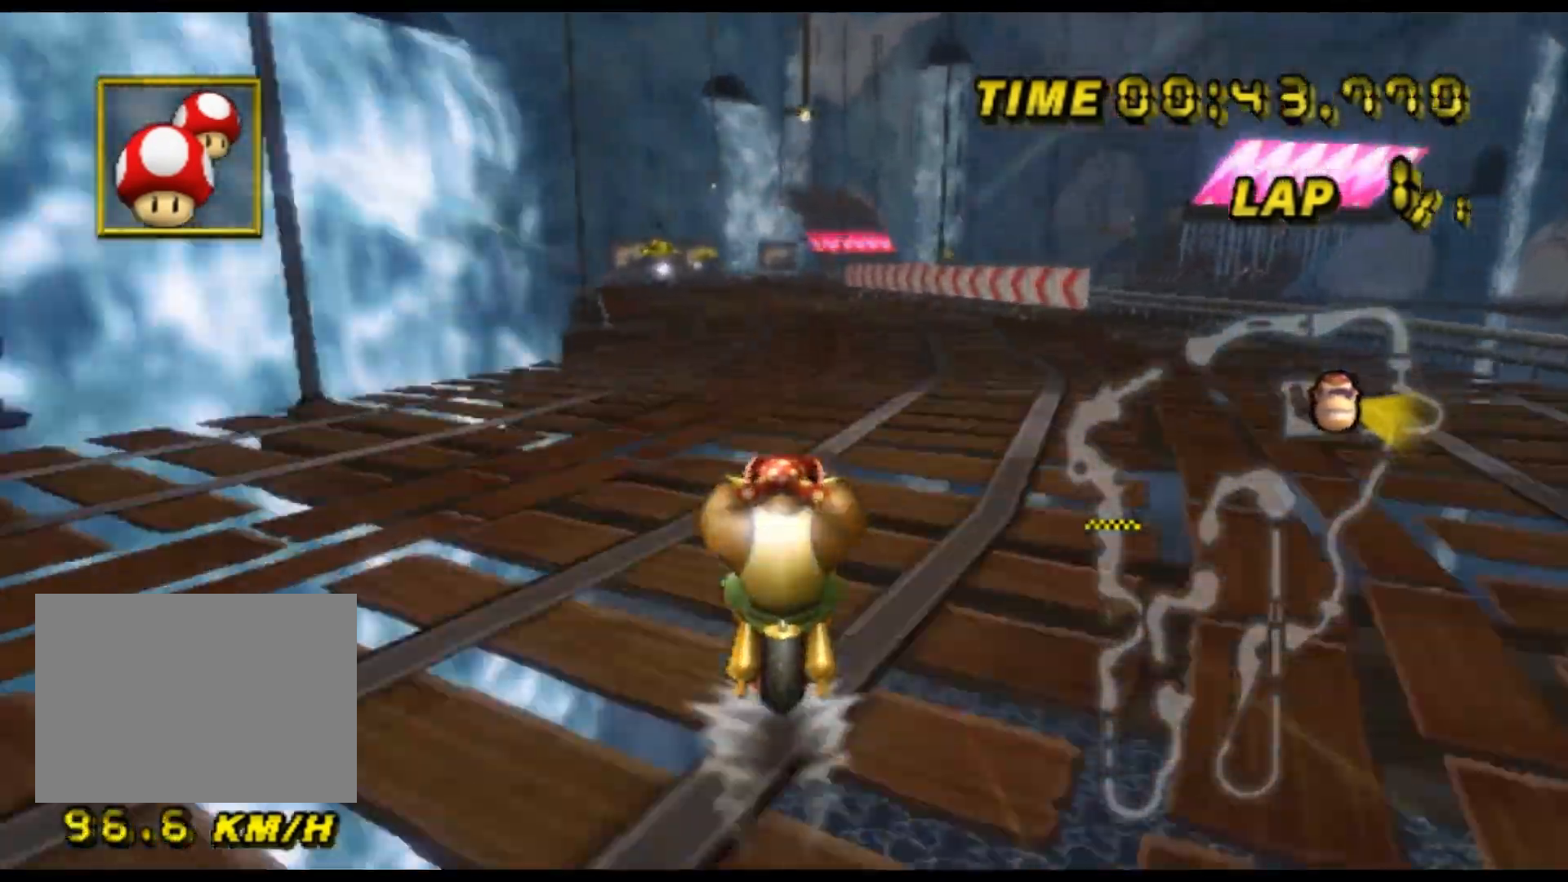
{"dt_ms": 500, "buttons": ["A"], "left_stick": "center", "events": []}
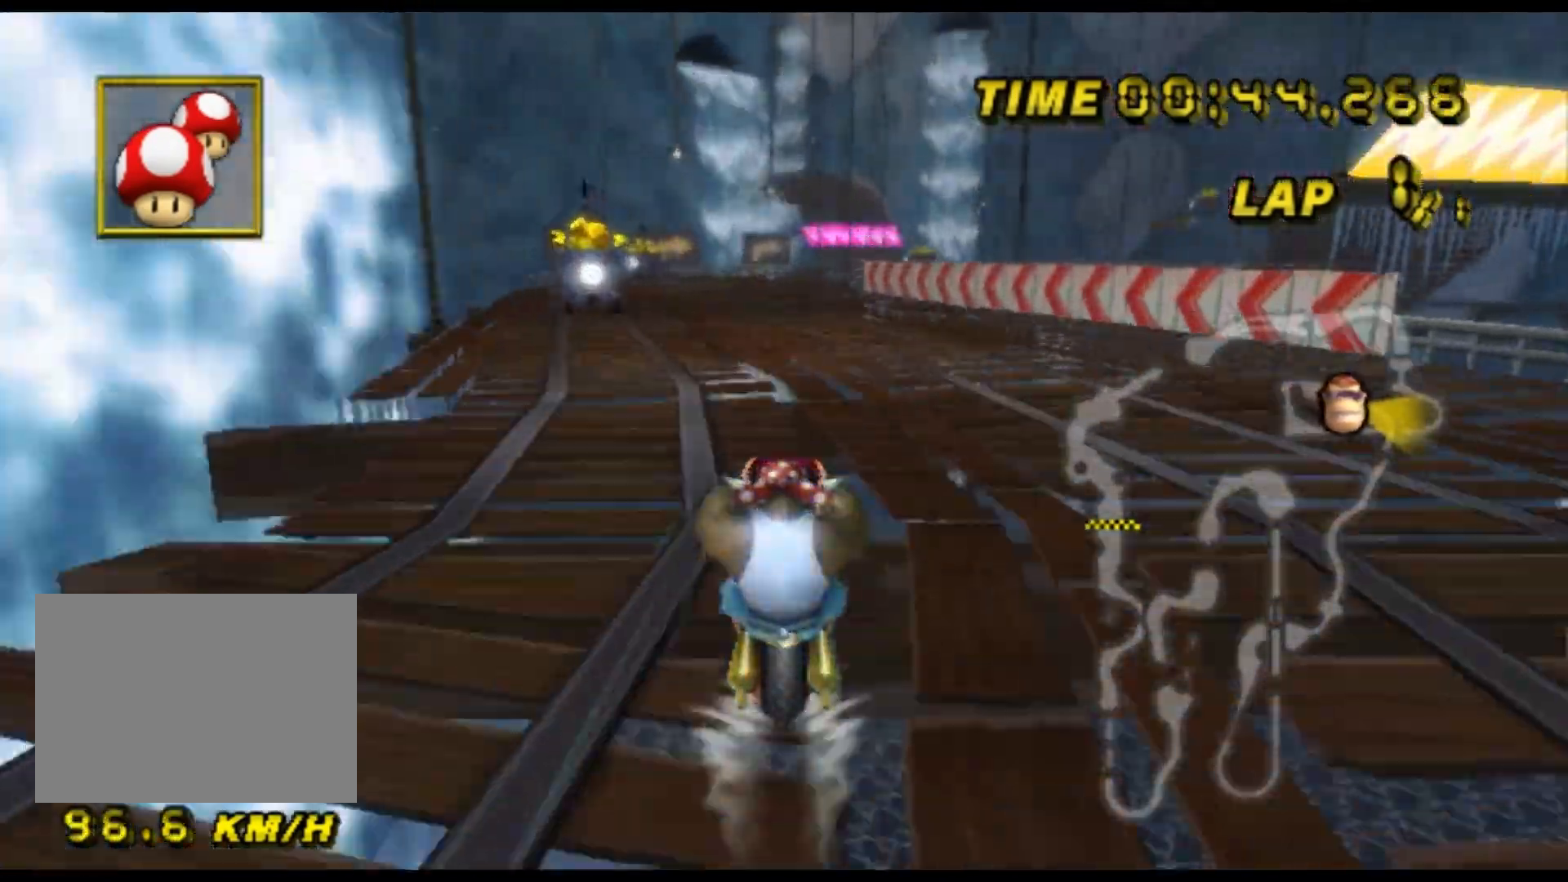
{"dt_ms": 500, "buttons": ["A"], "left_stick": "center", "events": []}
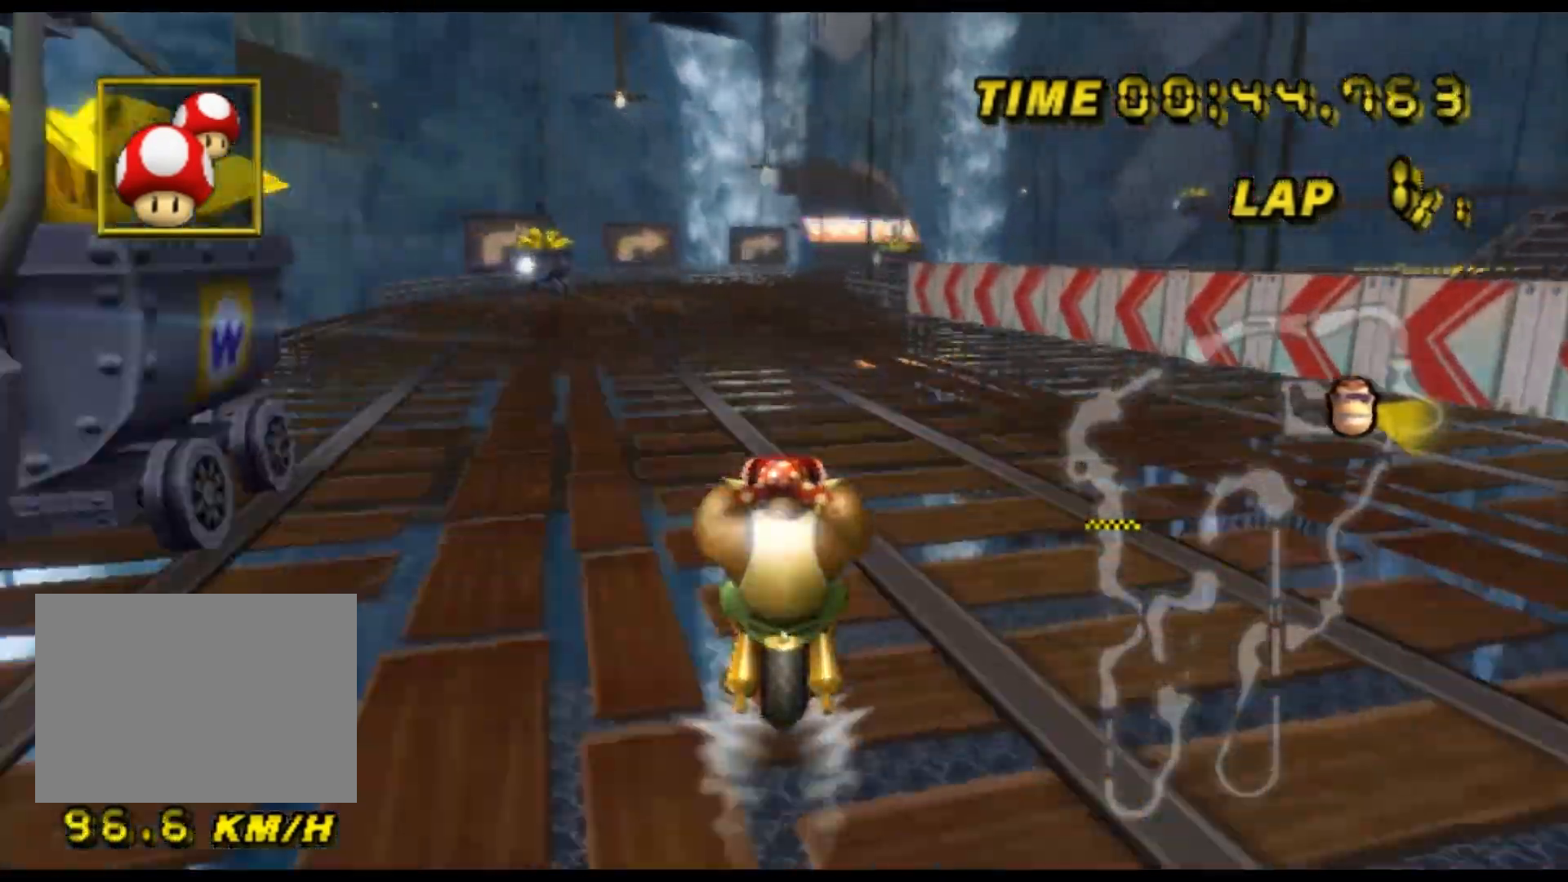
{"dt_ms": 500, "buttons": ["A"], "left_stick": "center", "events": []}
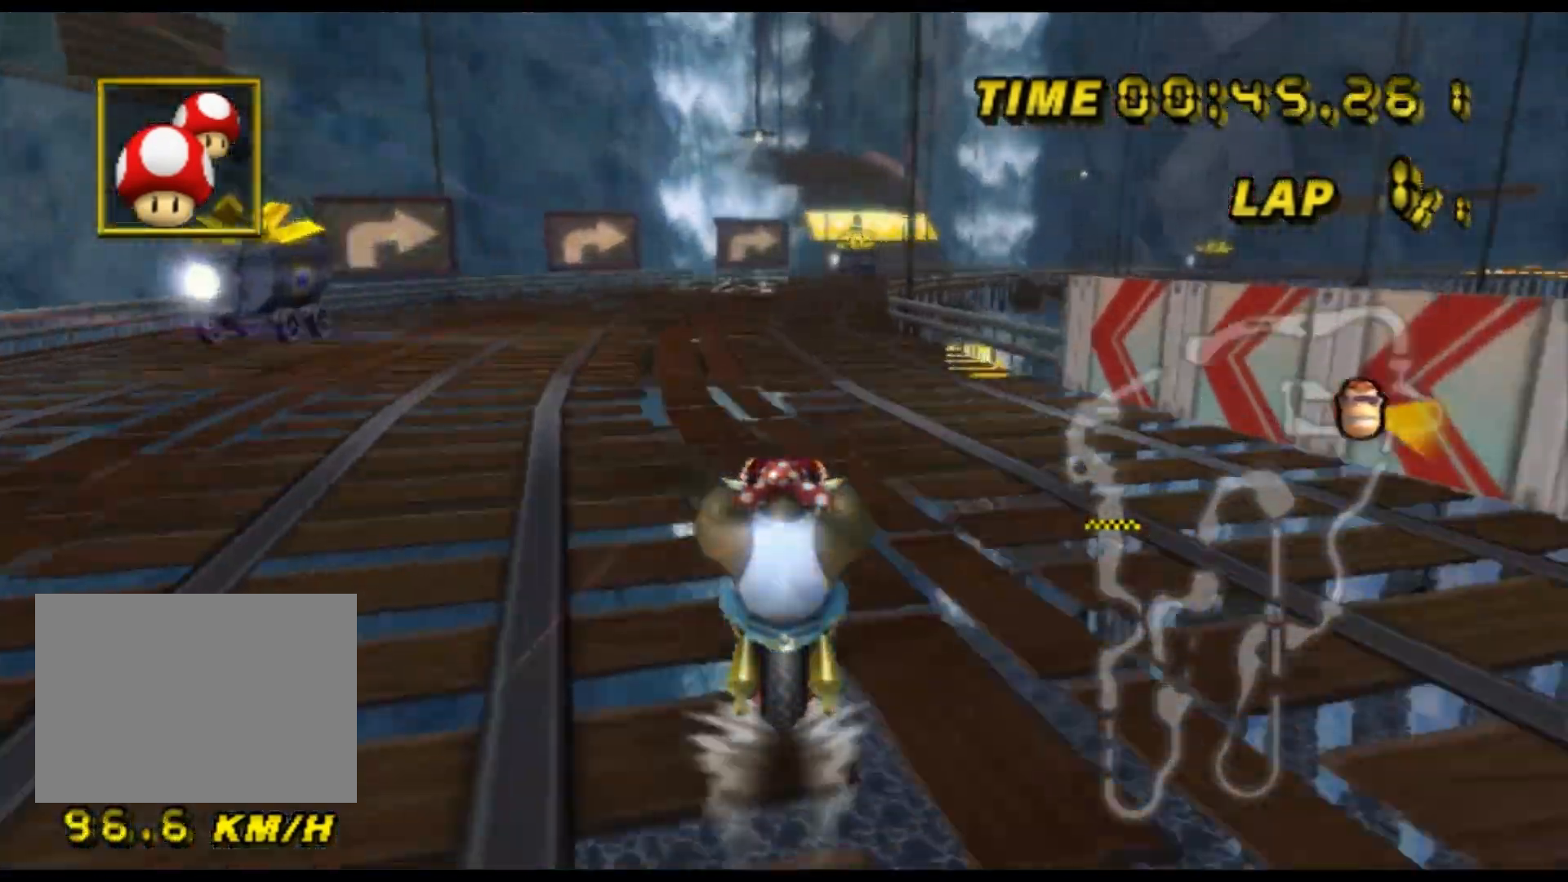
{"dt_ms": 1000, "buttons": ["A", "R1"], "left_stick": "up-left", "events": [[300, "R1", "down"], [500, "left_stick", "up-right"], [800, "left_stick", "up-left"]]}
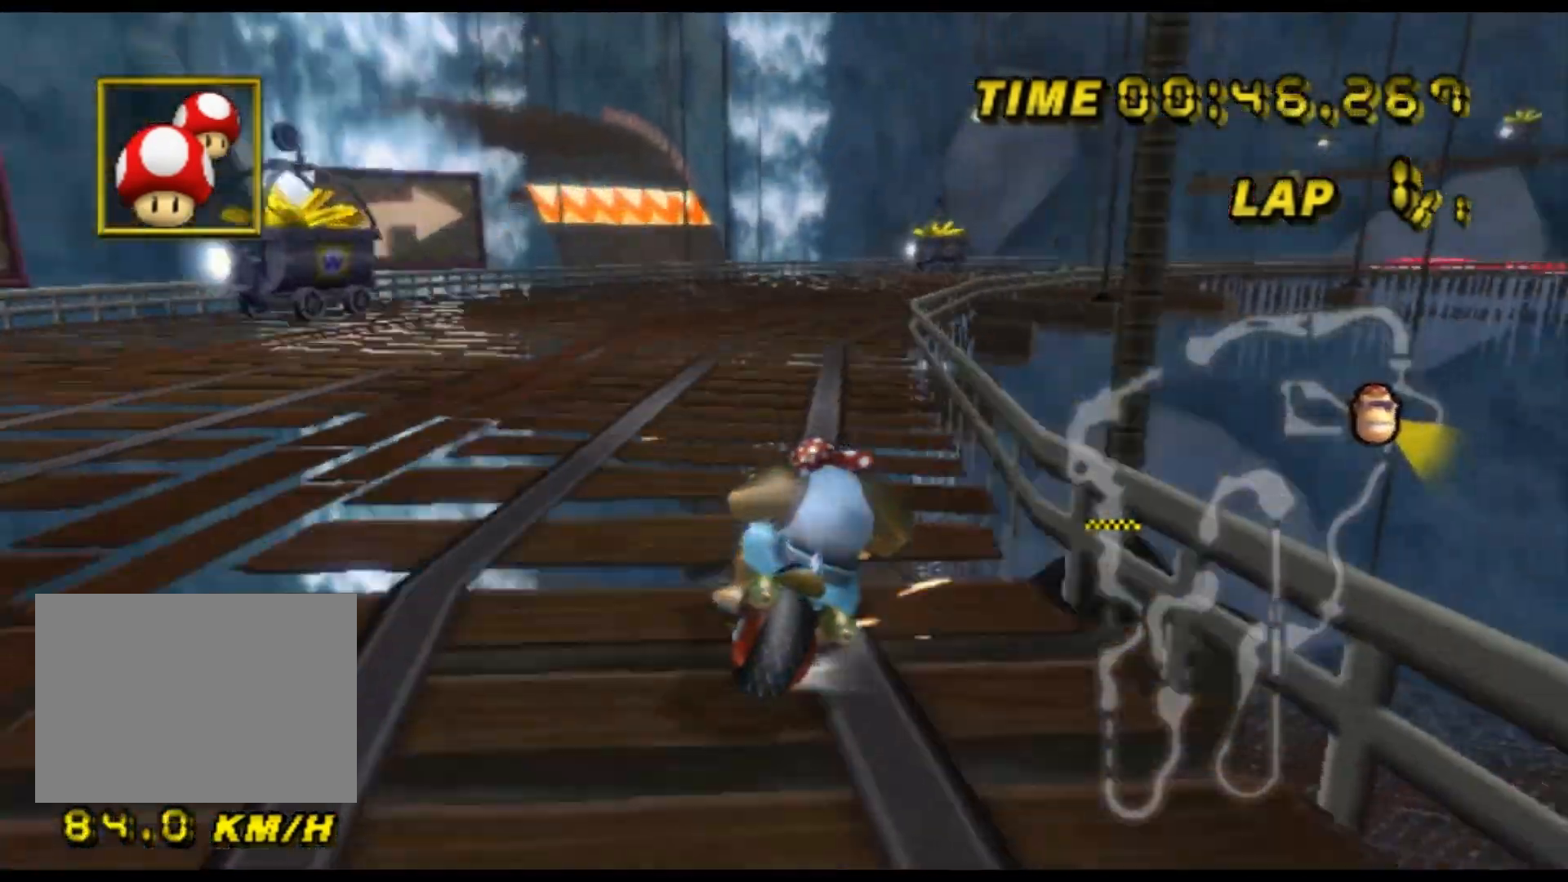
{"dt_ms": 500, "buttons": ["A", "R1"], "left_stick": "center", "events": [[167, "left_stick", "up-right"], [500, "left_stick", "center"]]}
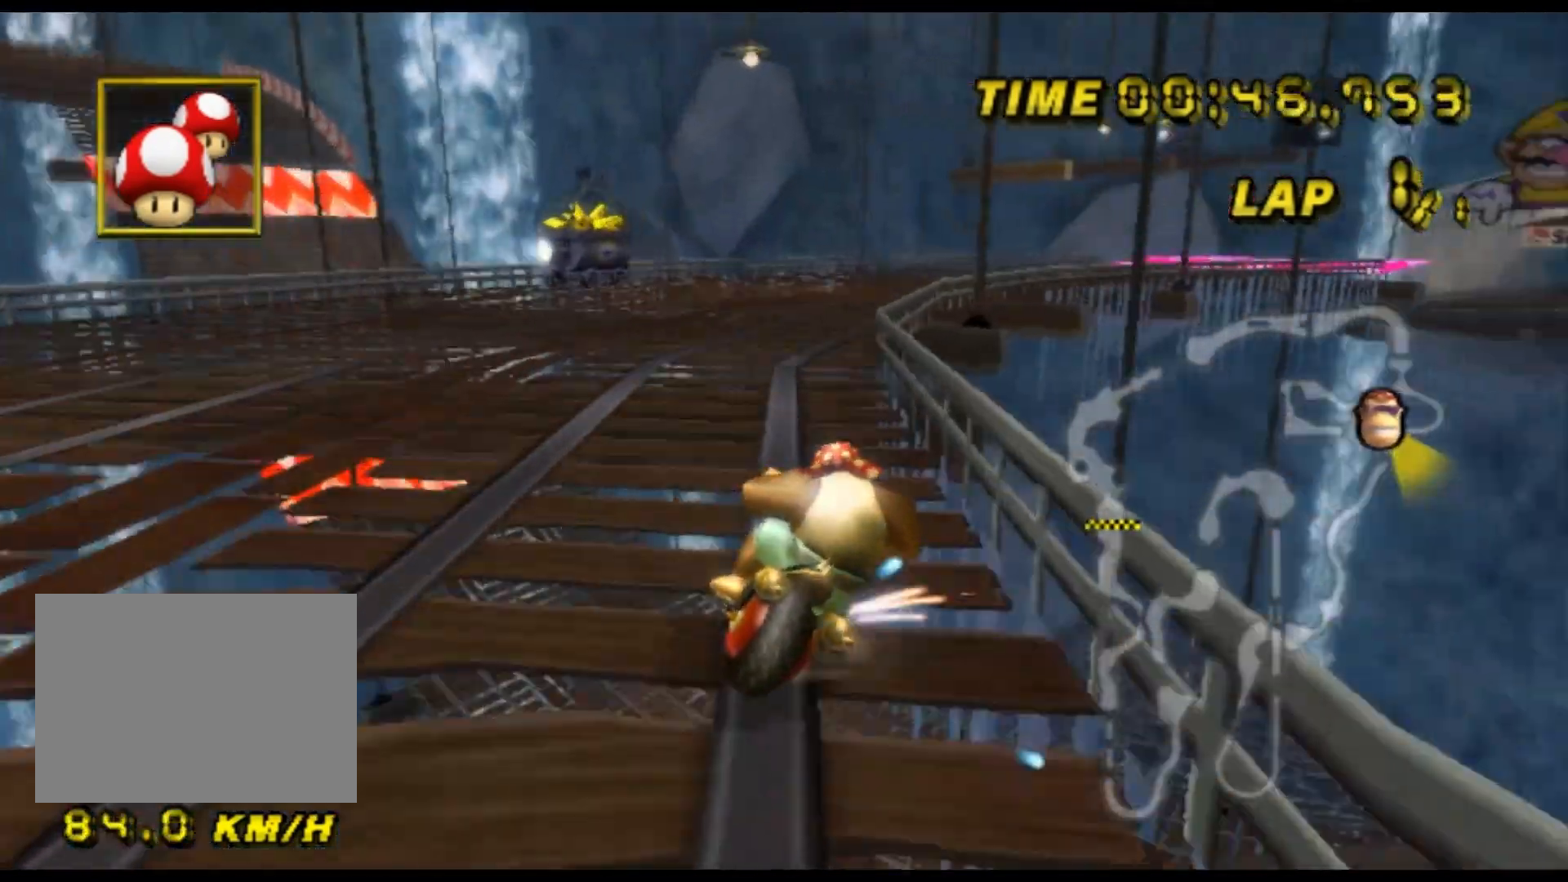
{"dt_ms": 500, "buttons": ["A", "R1"], "left_stick": "up-right", "events": [[67, "left_stick", "left"], [400, "left_stick", "center"], [467, "left_stick", "up-right"]]}
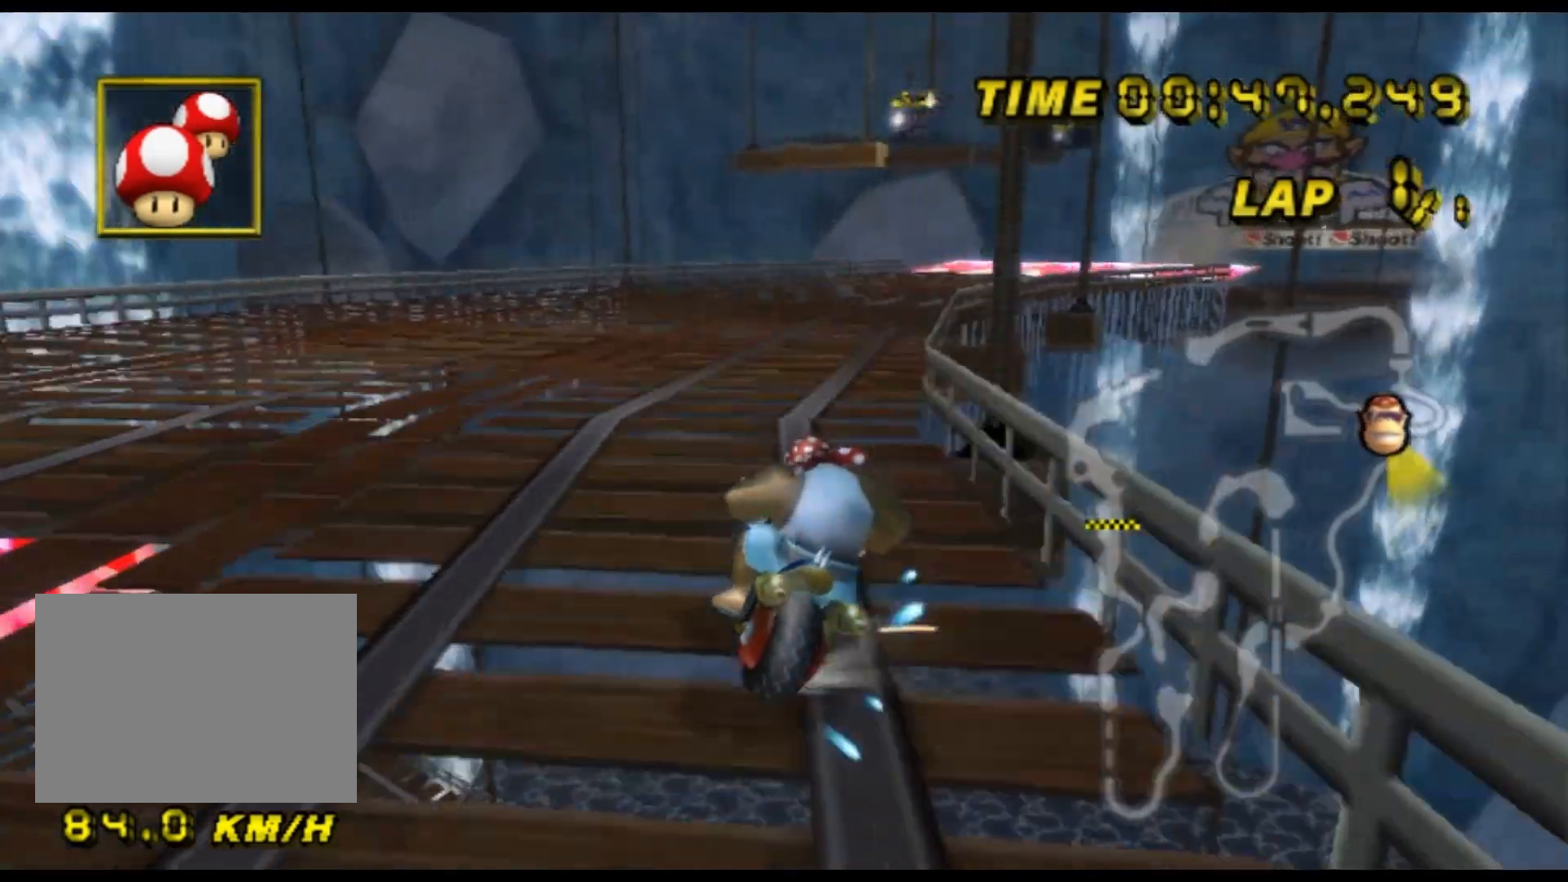
{"dt_ms": 500, "buttons": ["A"], "left_stick": "right", "events": [[233, "left_stick", "right"], [300, "R1", "up"], [400, "DPAD_DOWN", "down"], [433, "DPAD_DOWN", "up"]]}
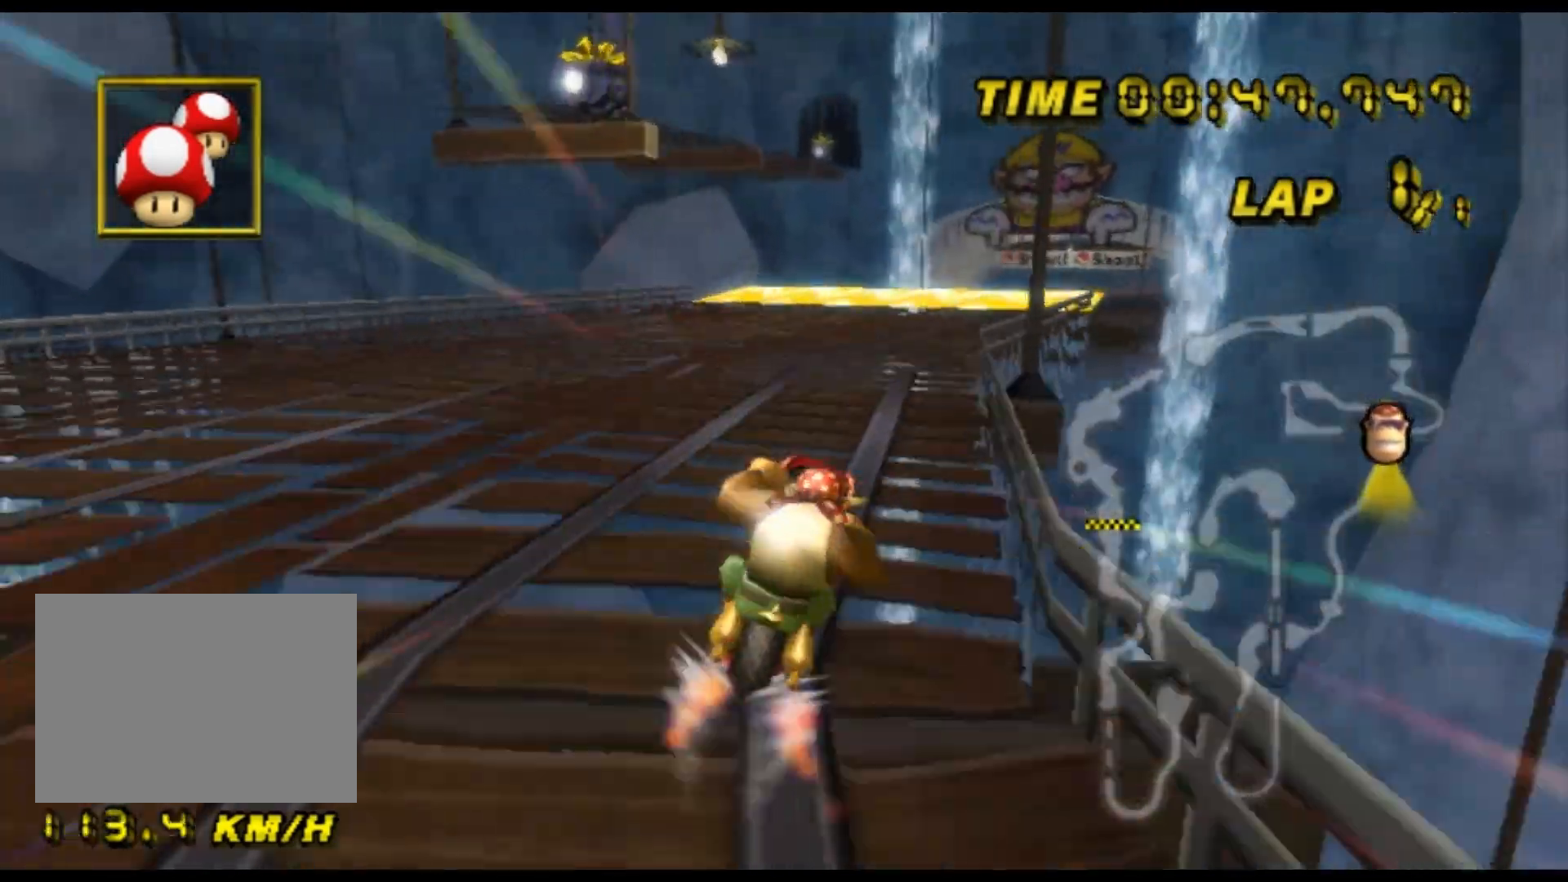
{"dt_ms": 500, "buttons": ["A"], "left_stick": "center", "events": [[67, "left_stick", "center"]]}
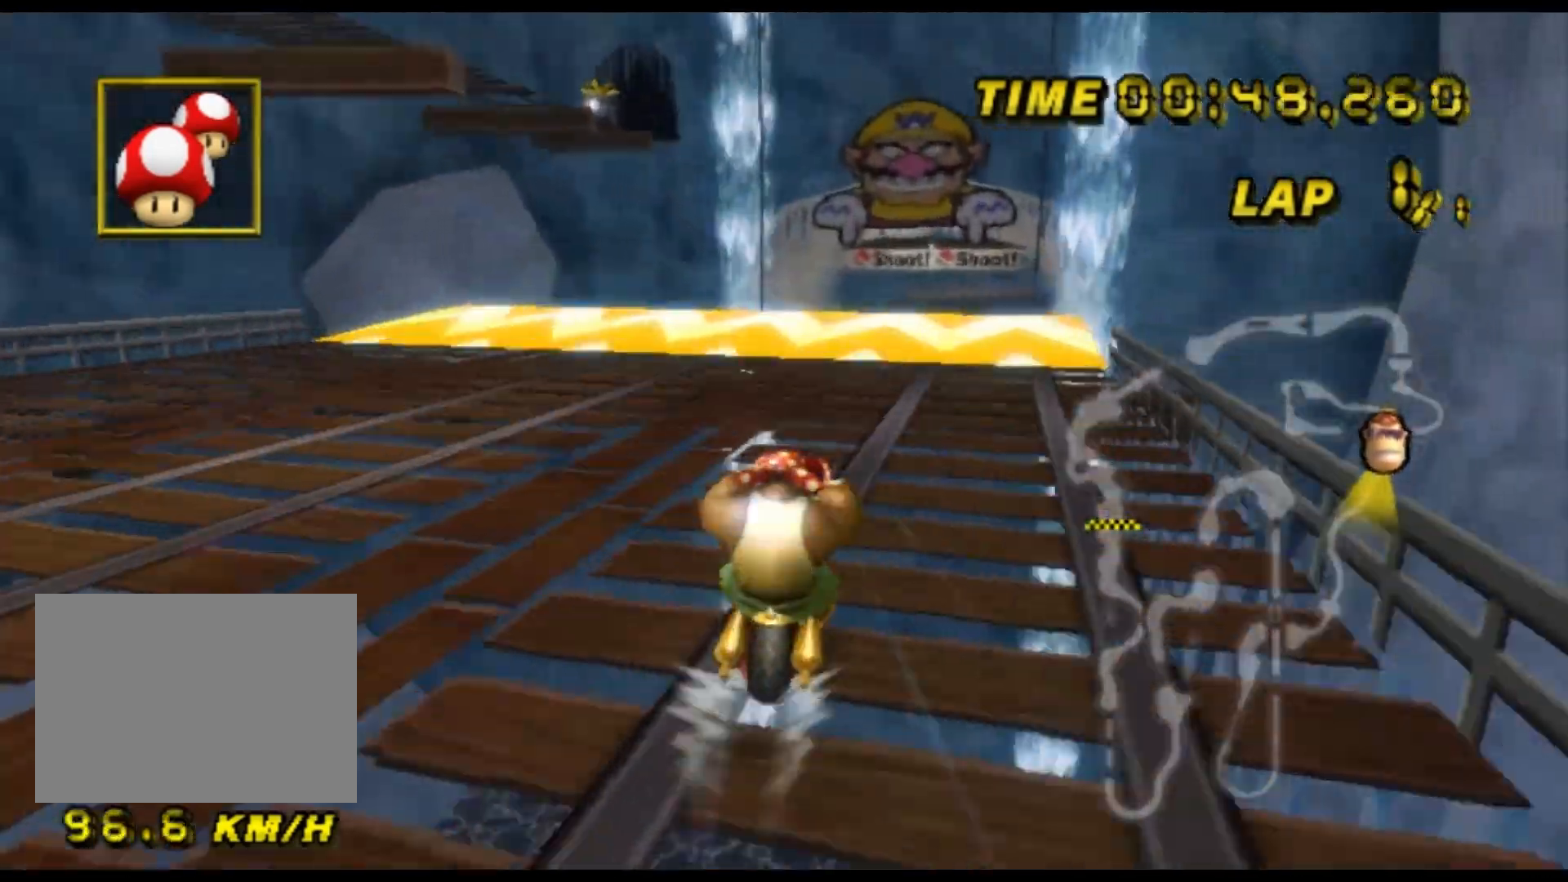
{"dt_ms": 500, "buttons": ["A", "R1"], "left_stick": "right", "events": [[467, "R1", "down"], [467, "left_stick", "right"]]}
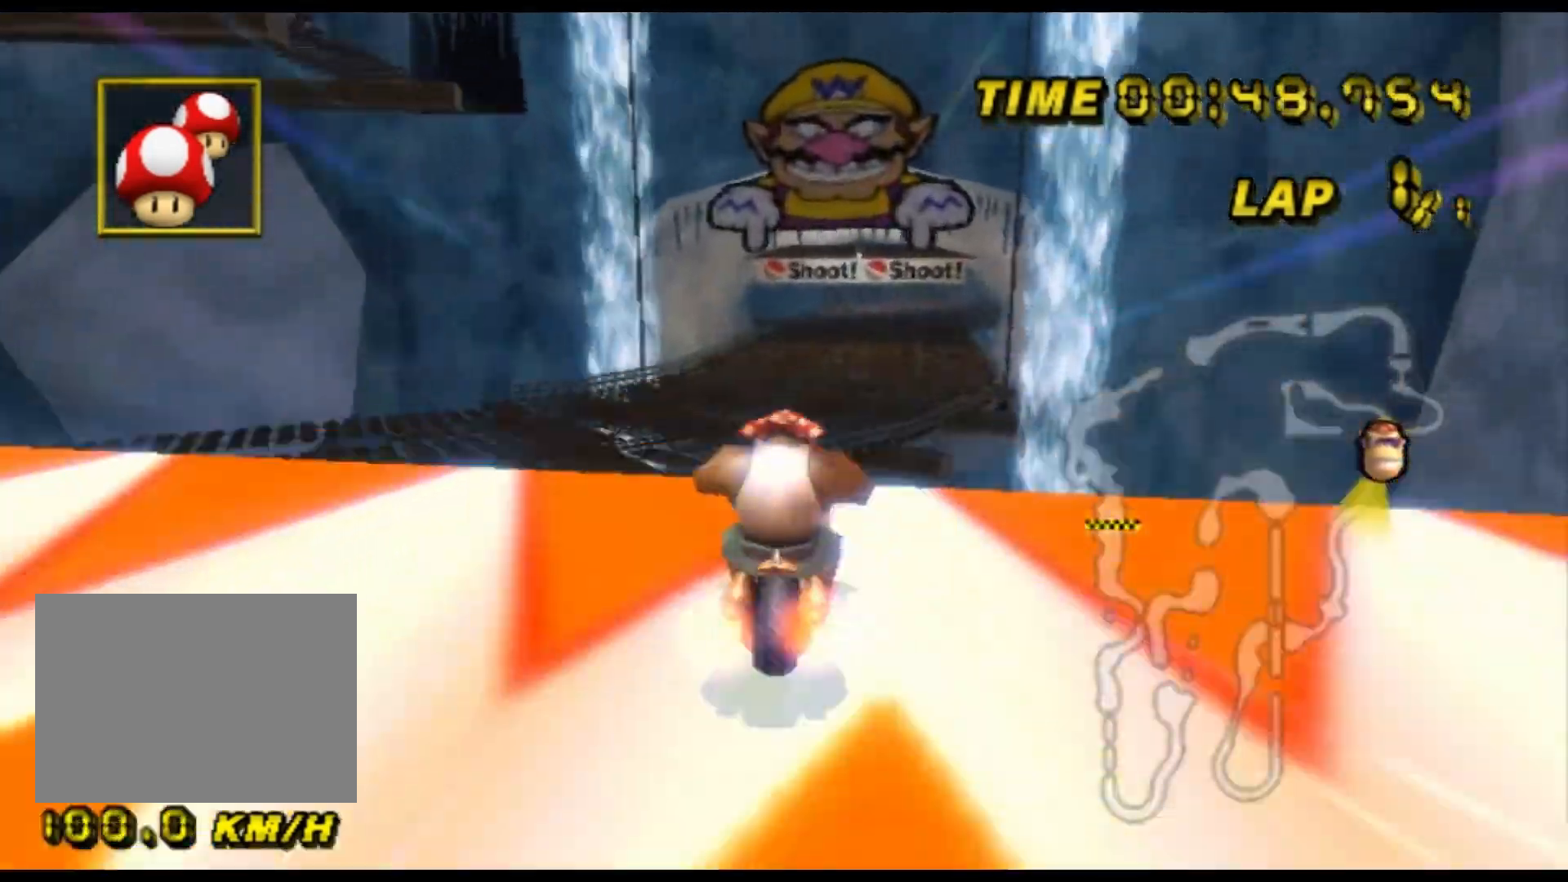
{"dt_ms": 500, "buttons": ["A"], "left_stick": "down-left", "events": [[33, "DPAD_UP", "down"], [67, "DPAD_UP", "up"], [233, "left_stick", "down-right"], [467, "R1", "up"], [500, "left_stick", "down-left"]]}
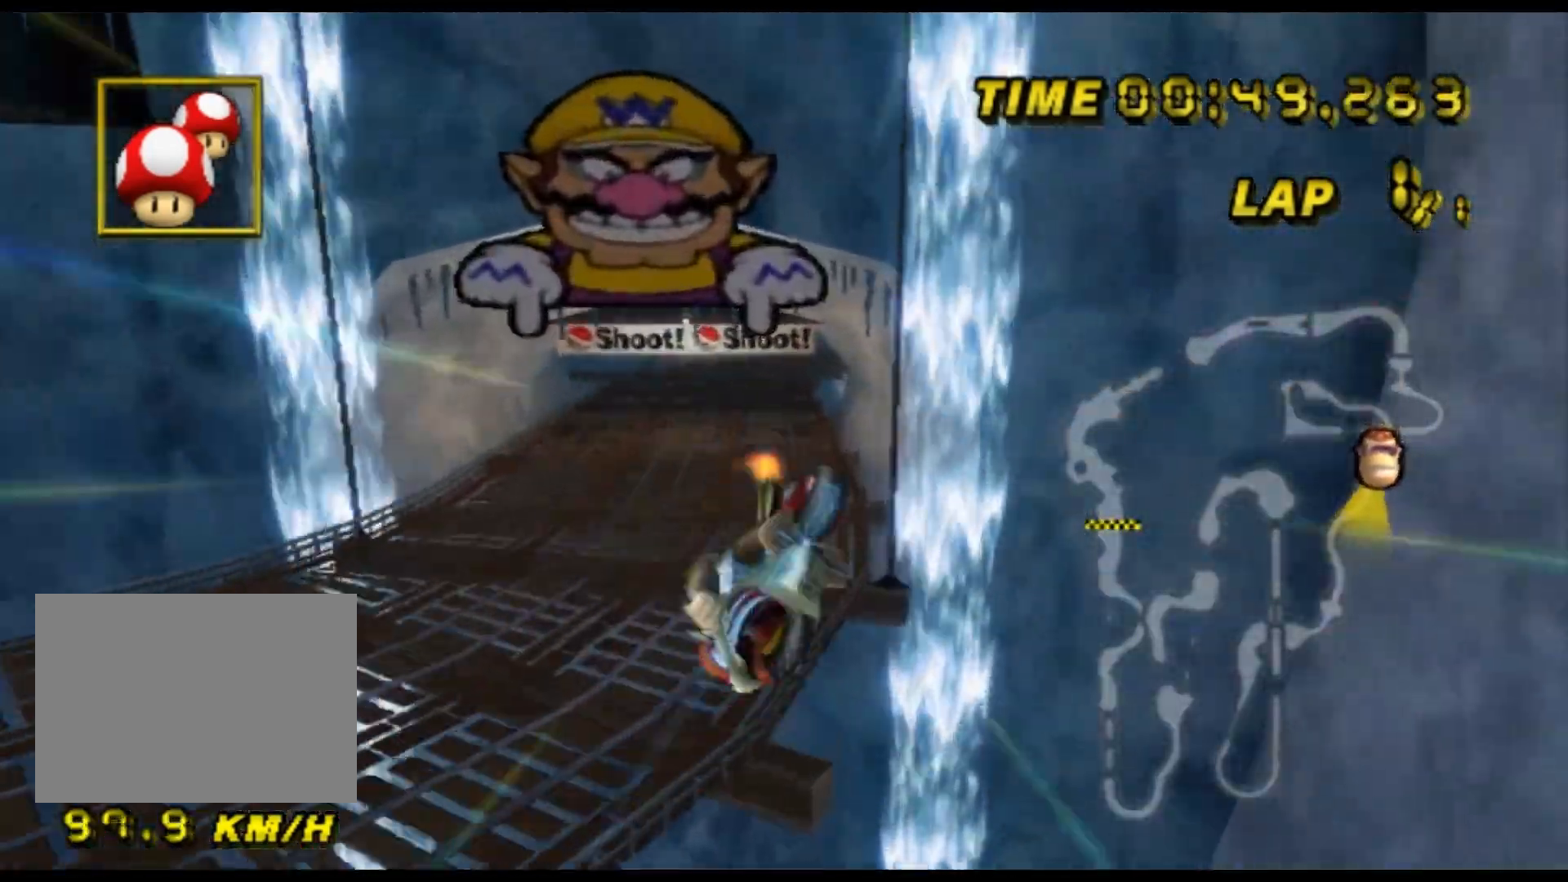
{"dt_ms": 500, "buttons": ["A"], "left_stick": "up", "events": [[67, "left_stick", "left"], [200, "left_stick", "center"], [433, "left_stick", "up-left"], [500, "left_stick", "up"]]}
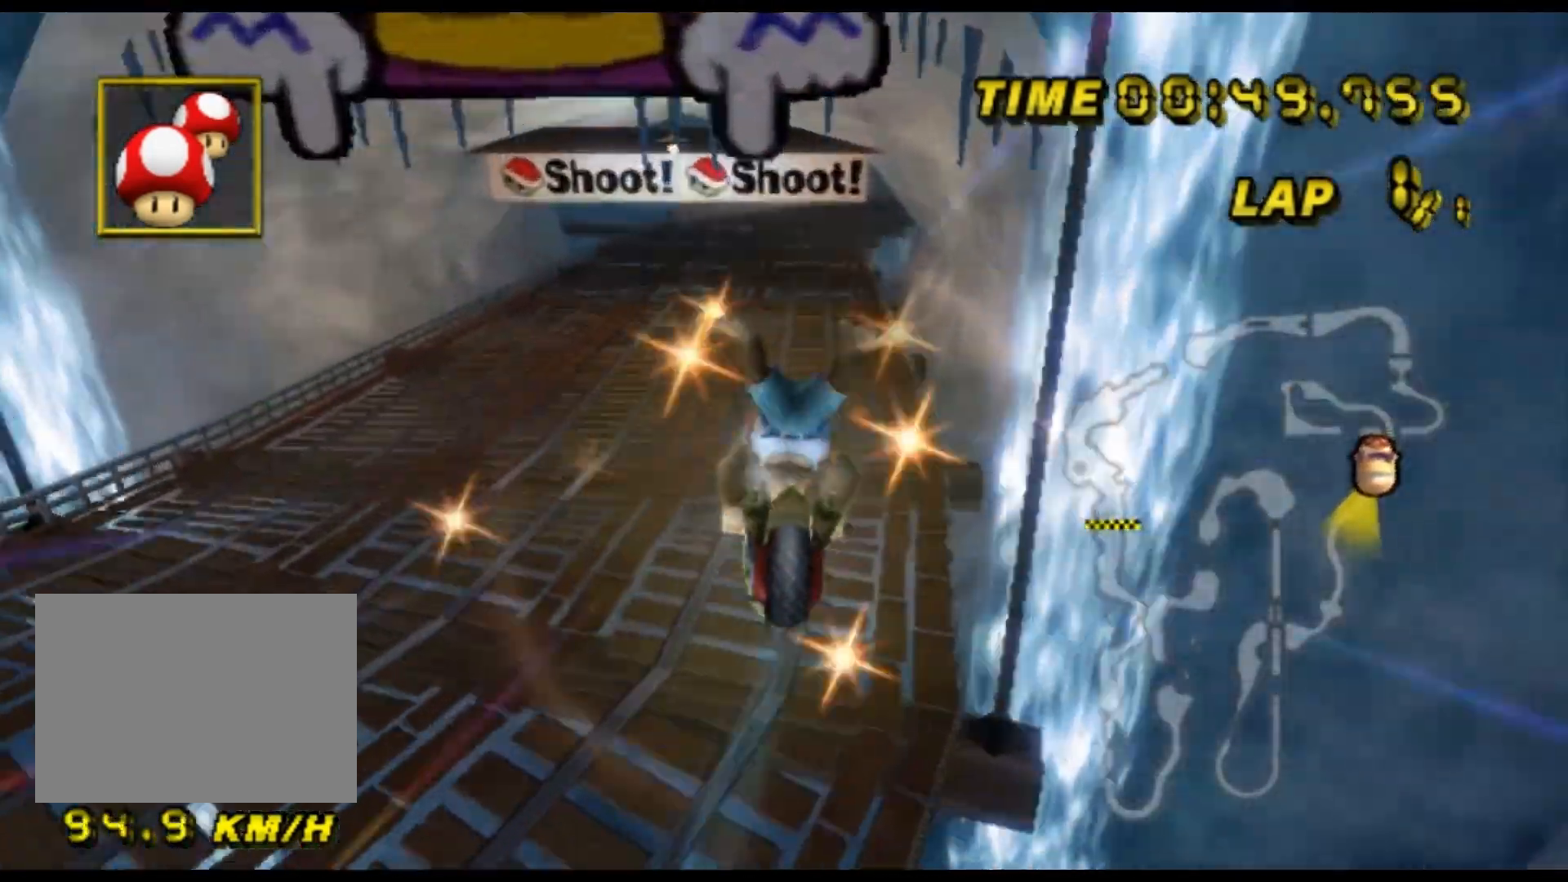
{"dt_ms": 500, "buttons": ["A", "DPAD_DOWN"], "left_stick": "center", "events": [[200, "left_stick", "up-left"], [400, "DPAD_UP", "down"], [400, "left_stick", "center"], [433, "DPAD_UP", "up"], [500, "DPAD_DOWN", "down"]]}